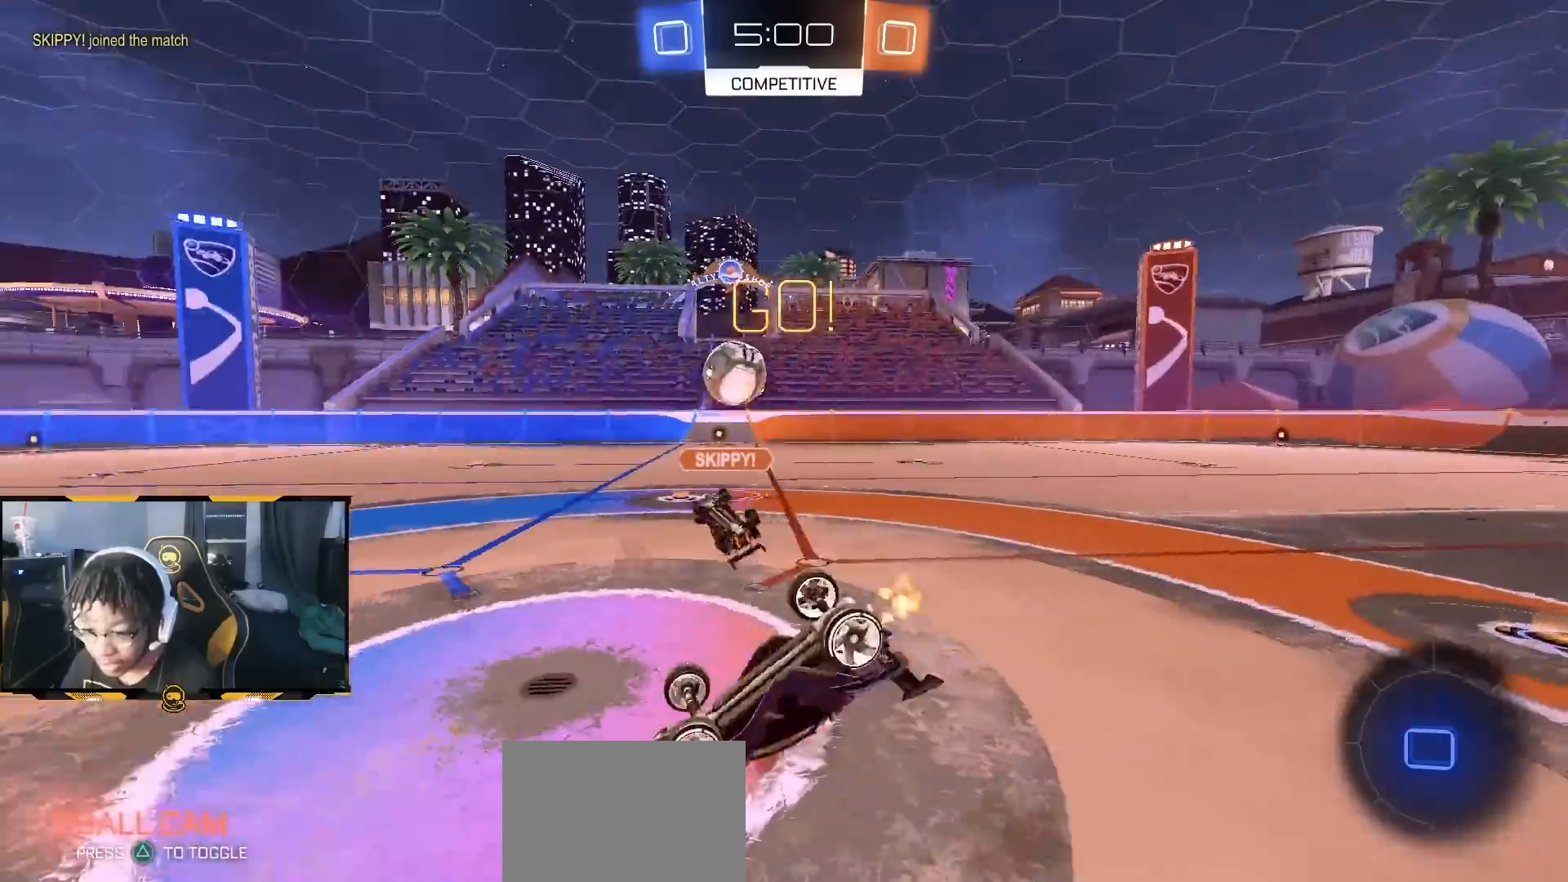
Gameplay with a controller (PlayStation layout); each line is a JSON object with the inputs held at the frame after it (dt_ms = milliseconds from this image to that frame). "button_events" lists button changes between this image and that frame as [ms after this image, input, new state], when the widget could be followed in between (sticks are given only as held states). Not read: TRIANGLE.
{"dt_ms": 500, "buttons": ["R2"], "left_stick": "right", "right_stick": "center", "button_events": []}
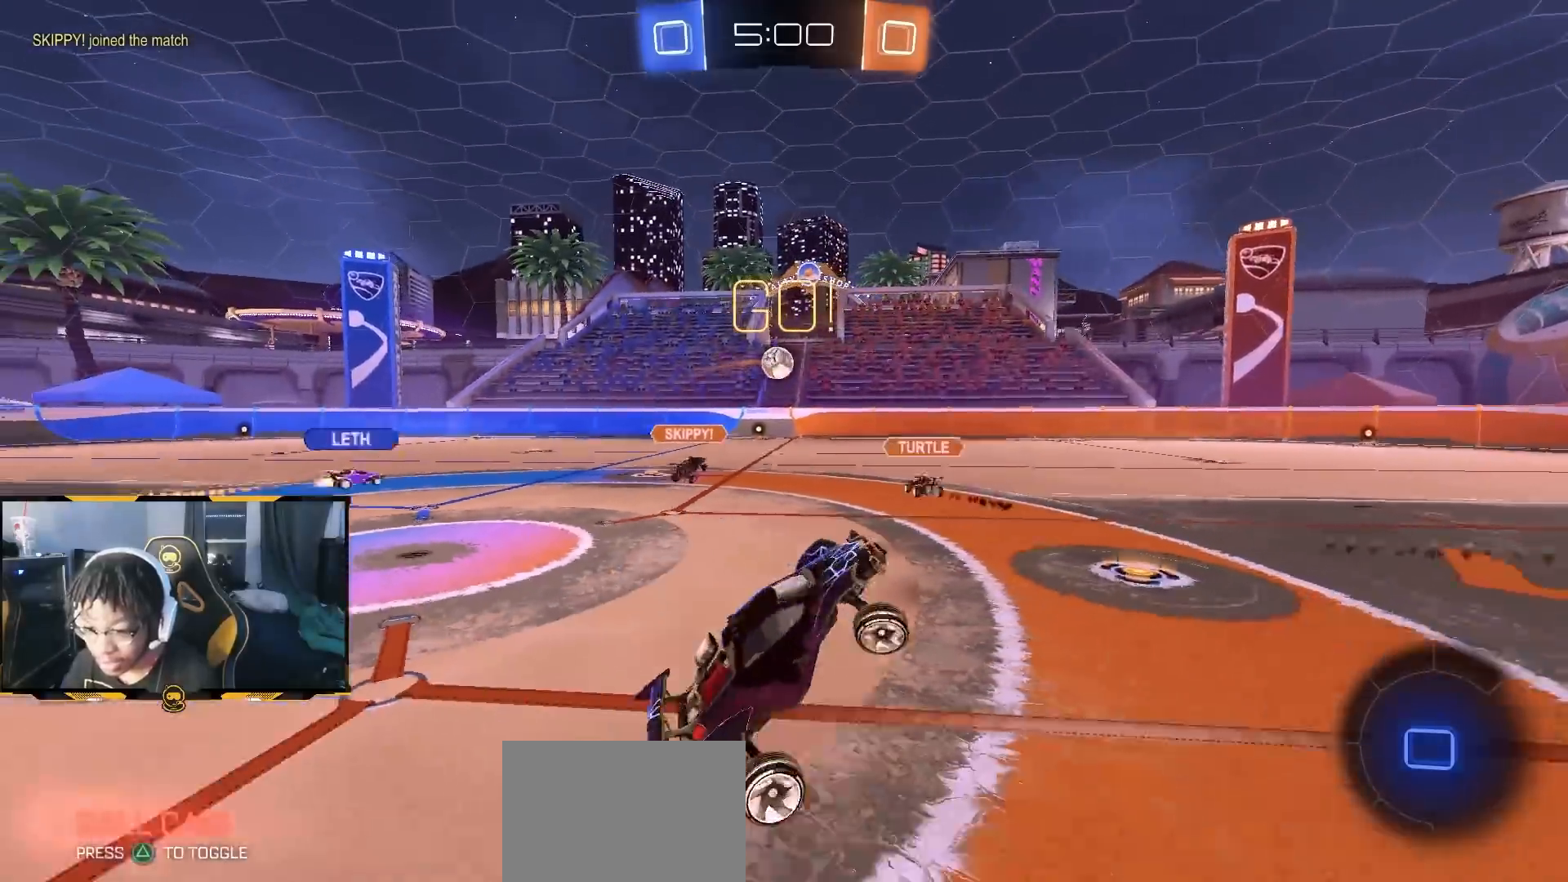
{"dt_ms": 500, "buttons": ["R2"], "left_stick": "right", "right_stick": "center", "button_events": [[367, "L1", "down"], [433, "L1", "up"]]}
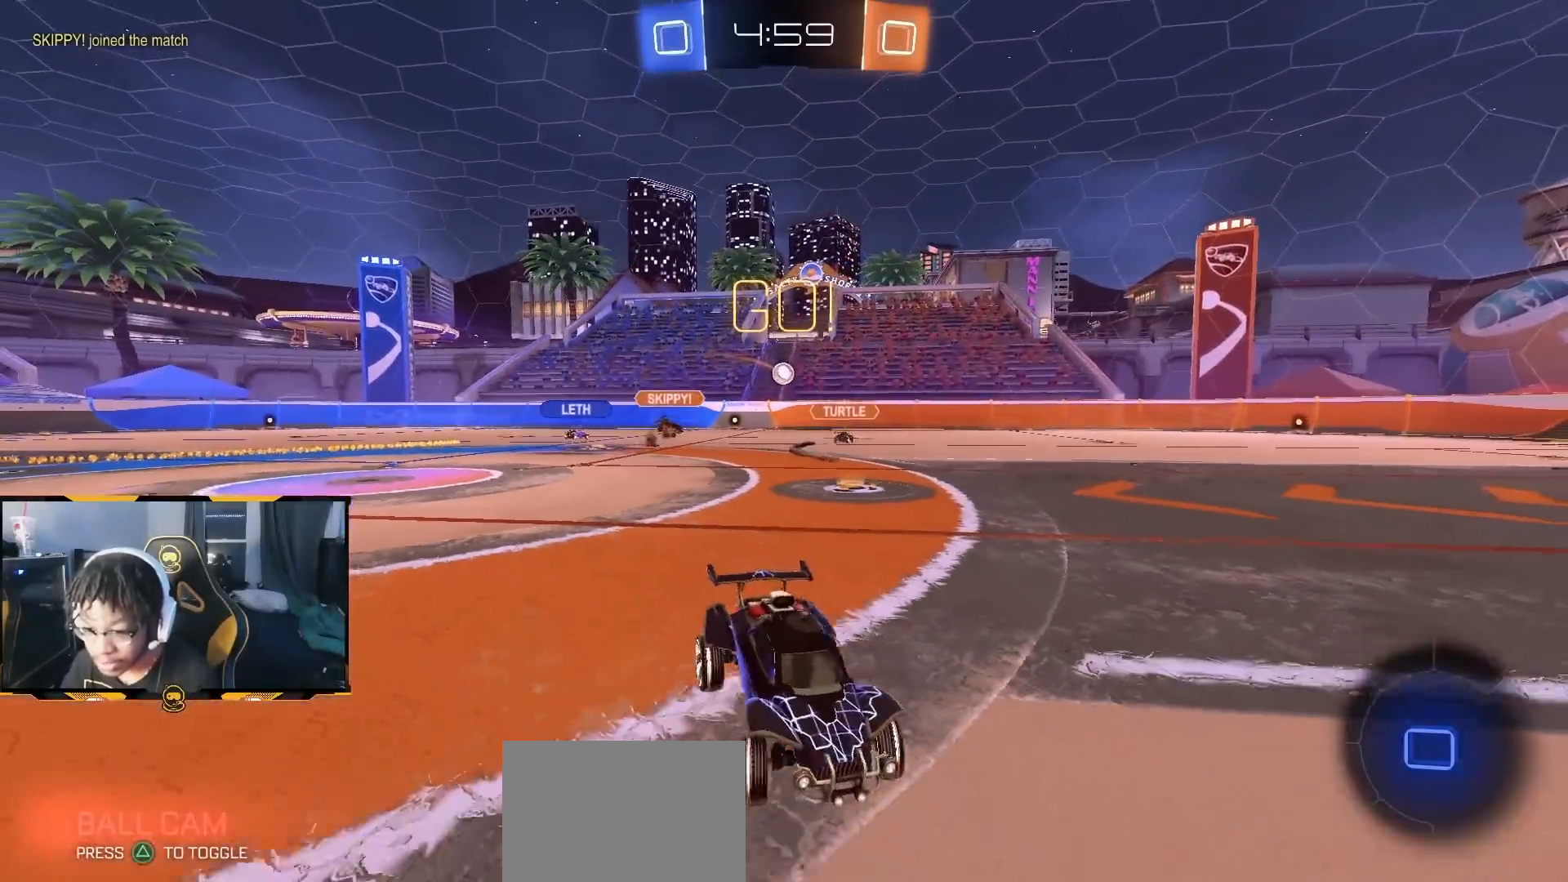
{"dt_ms": 500, "buttons": ["CROSS", "R2"], "left_stick": "up", "right_stick": "center", "button_events": [[317, "CROSS", "down"], [400, "CROSS", "up"], [450, "CROSS", "down"]]}
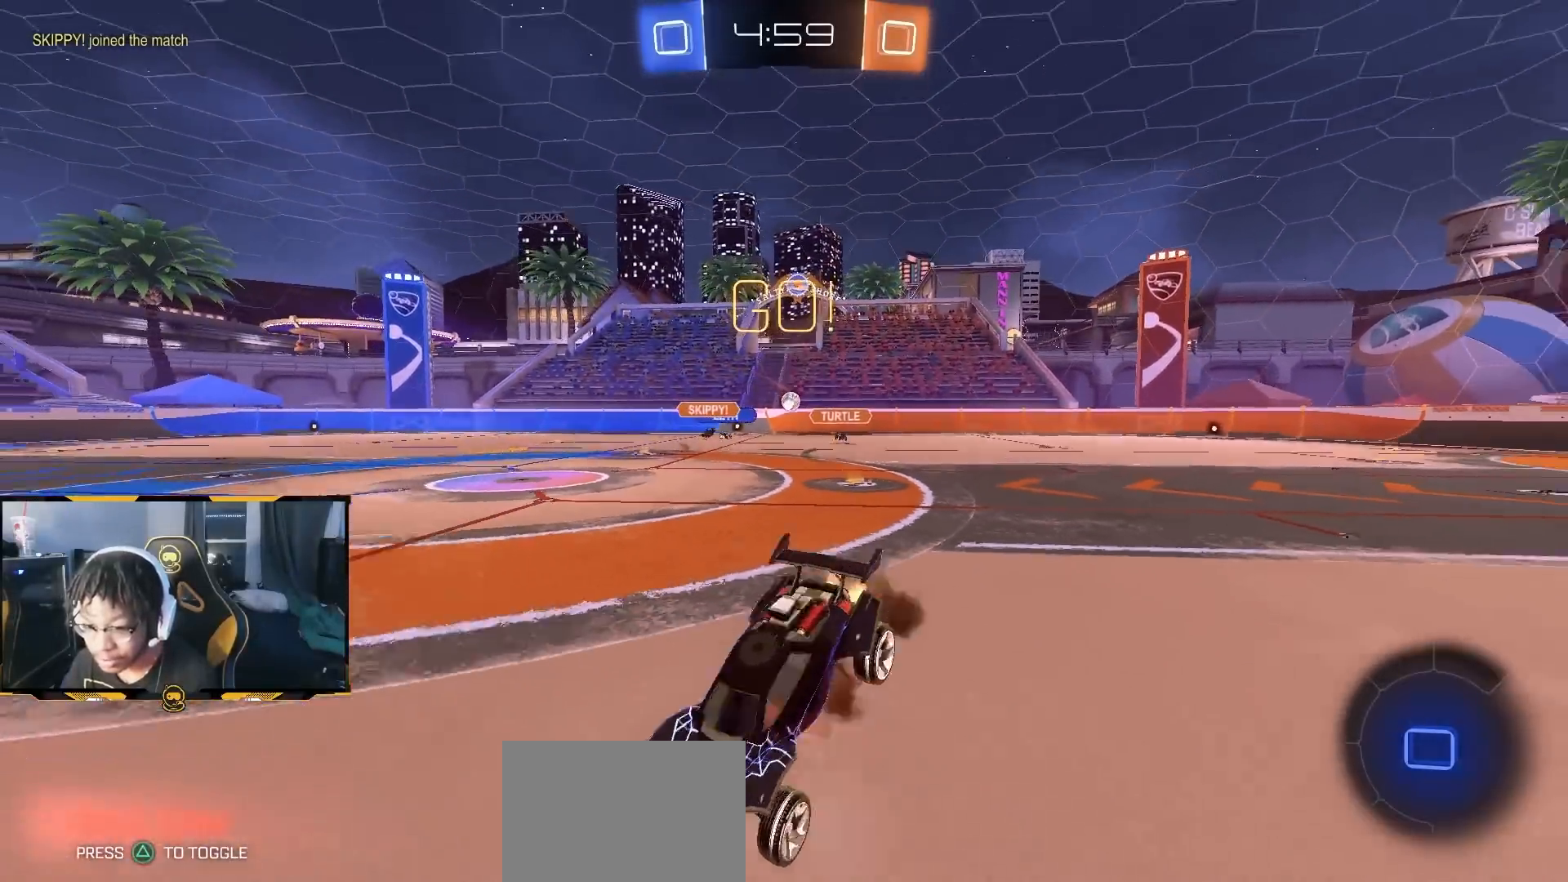
{"dt_ms": 500, "buttons": ["R2"], "left_stick": "center", "right_stick": "center", "button_events": [[133, "CROSS", "up"]]}
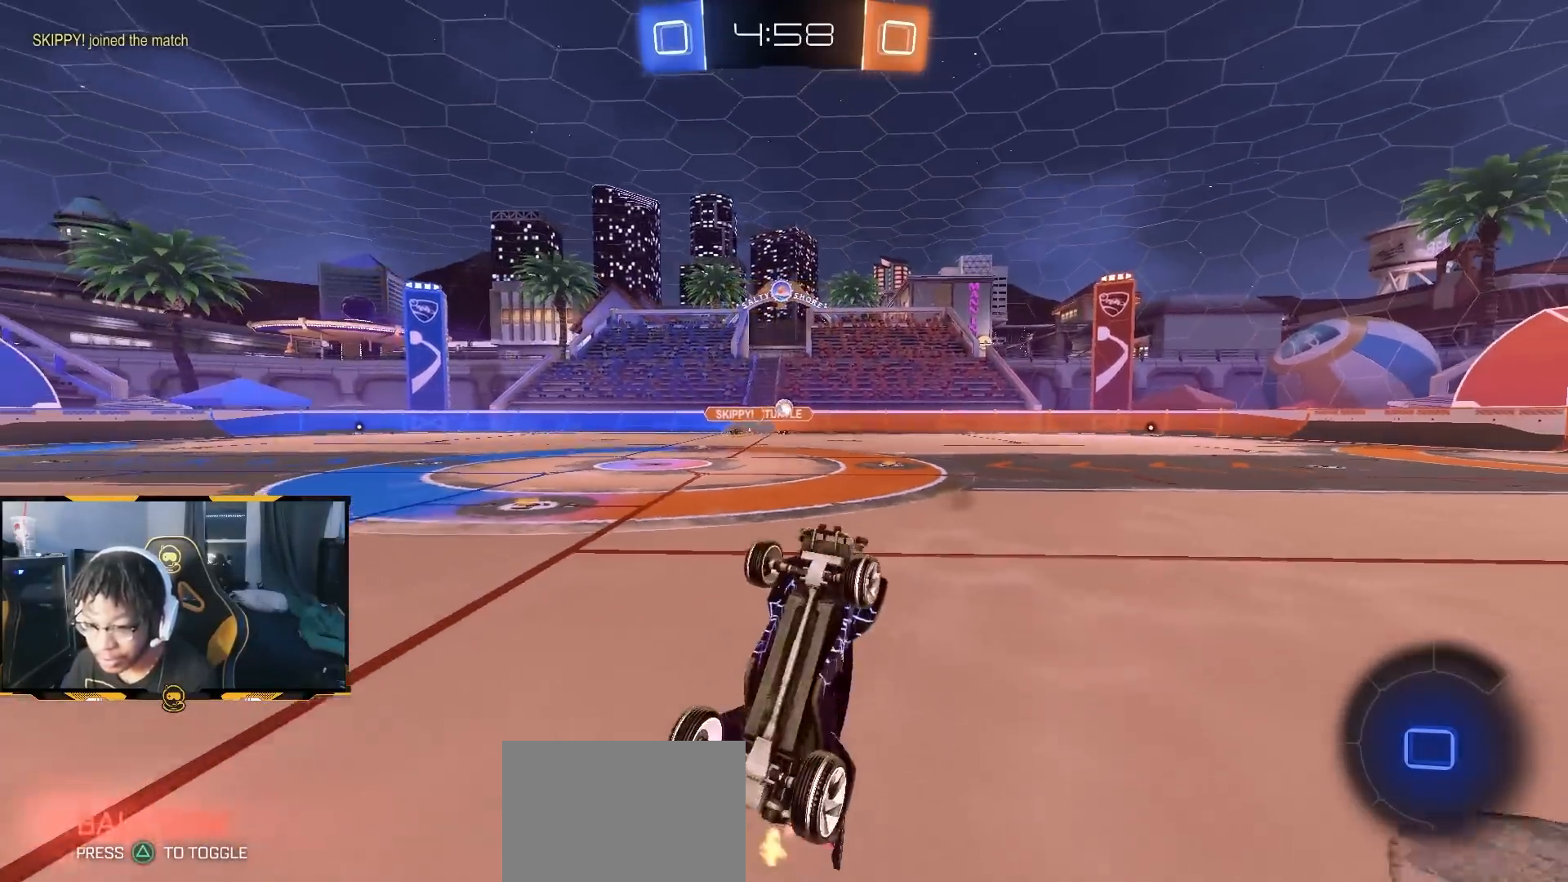
{"dt_ms": 500, "buttons": ["R2"], "left_stick": "center", "right_stick": "center", "button_events": []}
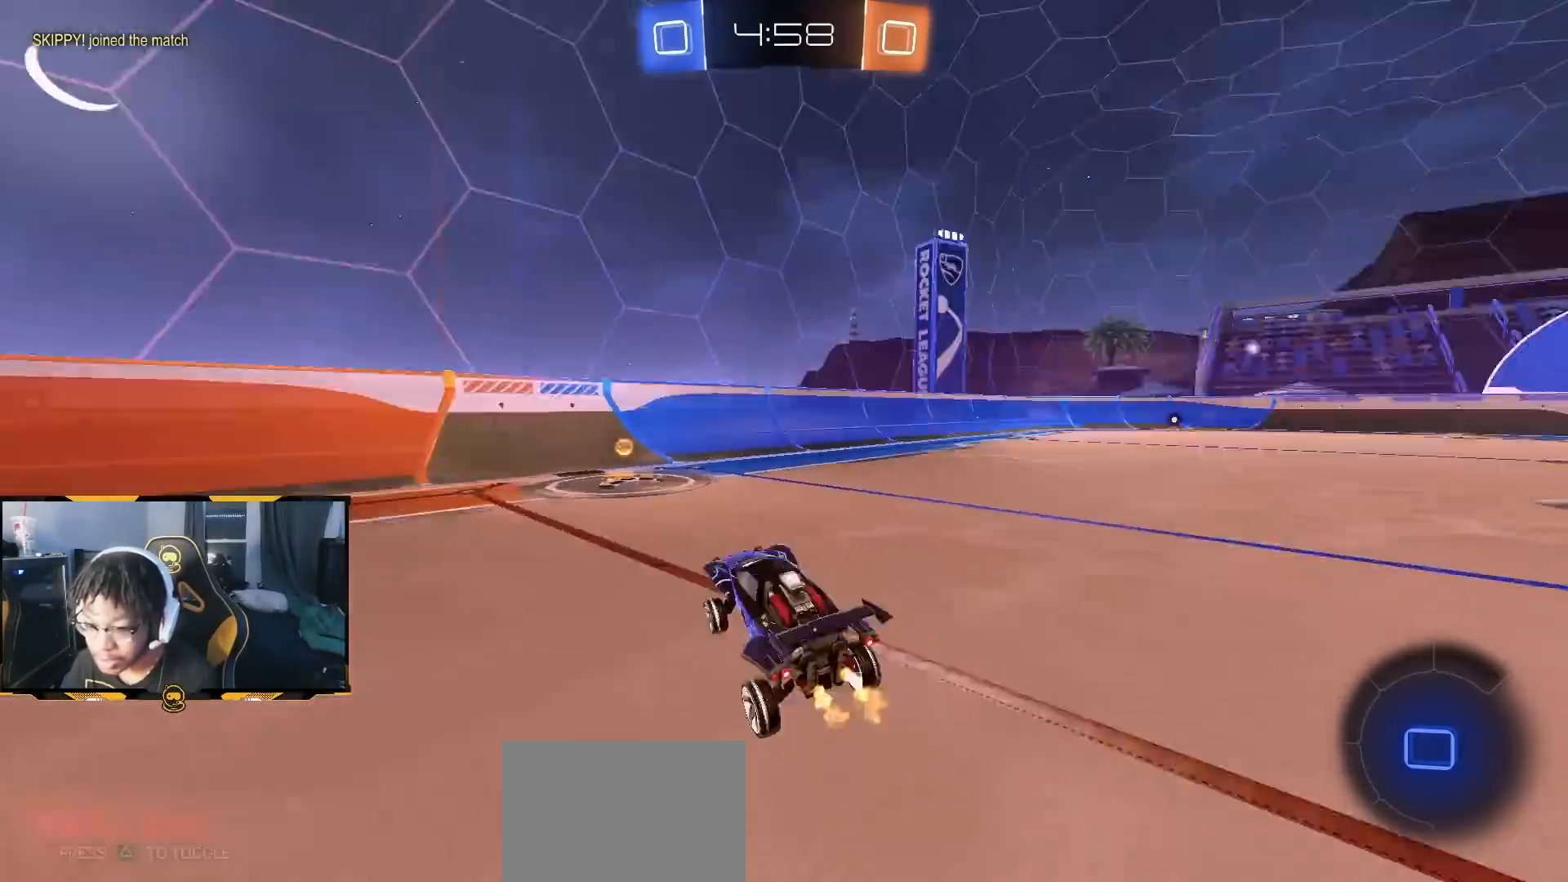
{"dt_ms": 500, "buttons": ["R2"], "left_stick": "right", "right_stick": "center", "button_events": [[233, "L1", "down"], [400, "L1", "up"]]}
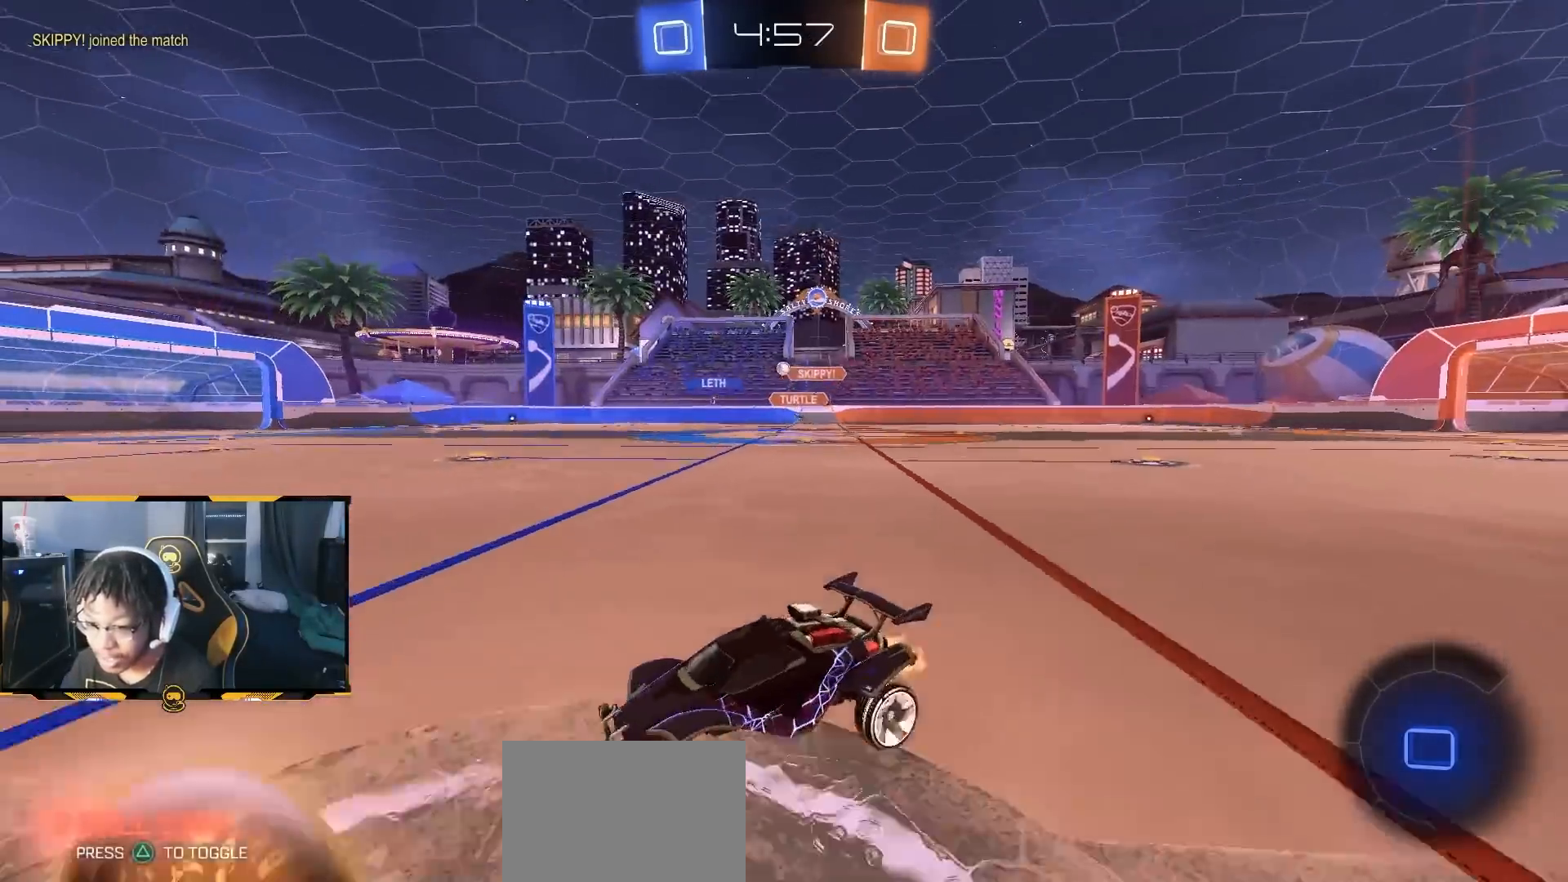
{"dt_ms": 500, "buttons": ["R1", "R2"], "left_stick": "down-right", "right_stick": "center", "button_events": [[467, "R1", "down"]]}
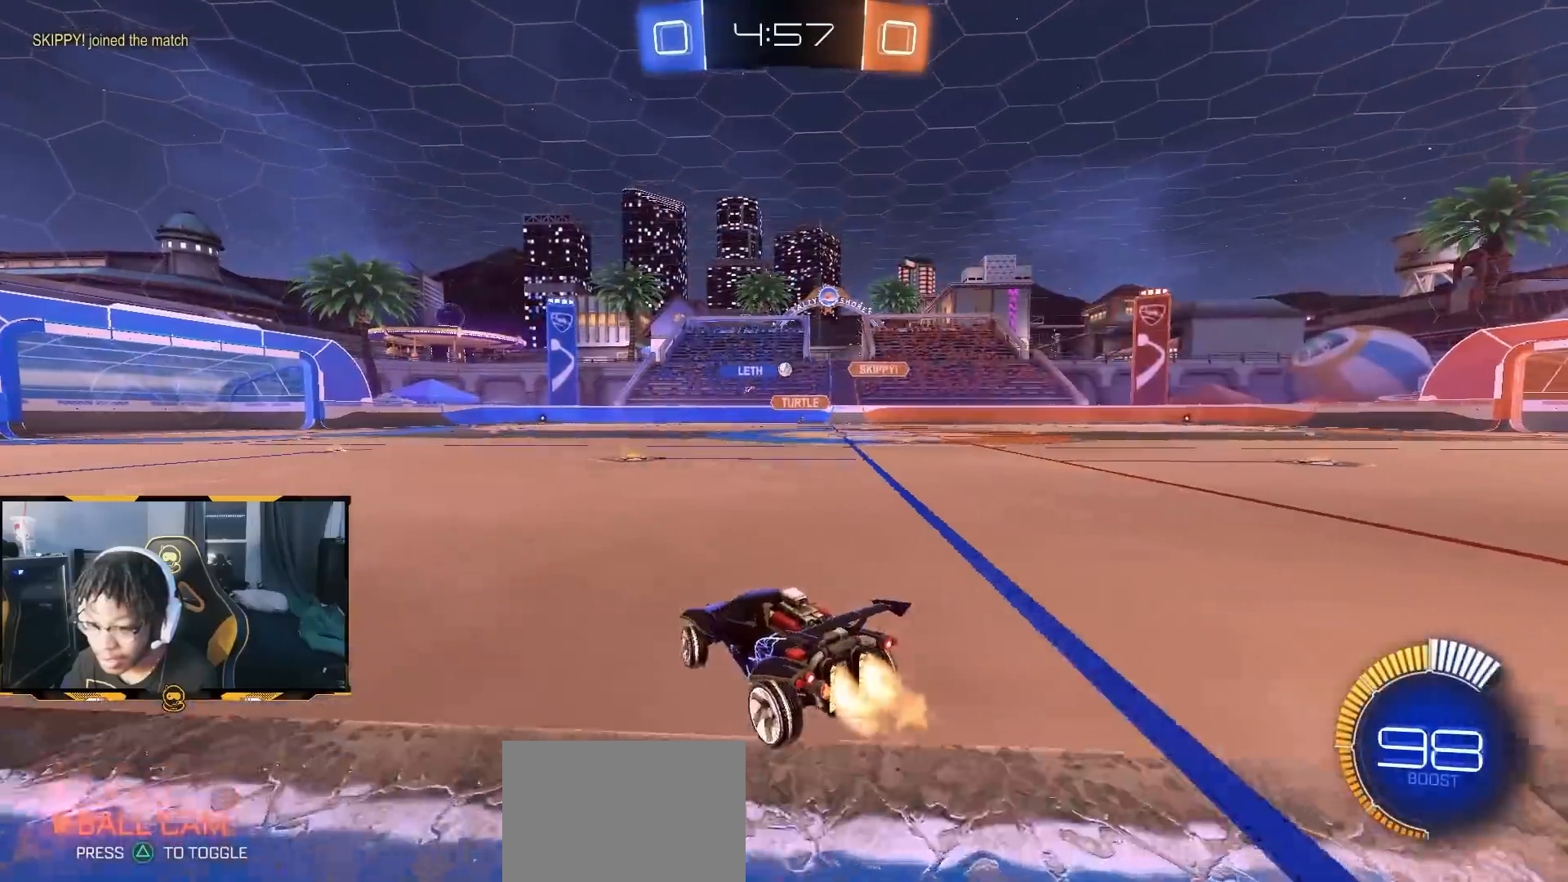
{"dt_ms": 500, "buttons": ["R1", "R2"], "left_stick": "center", "right_stick": "center", "button_events": []}
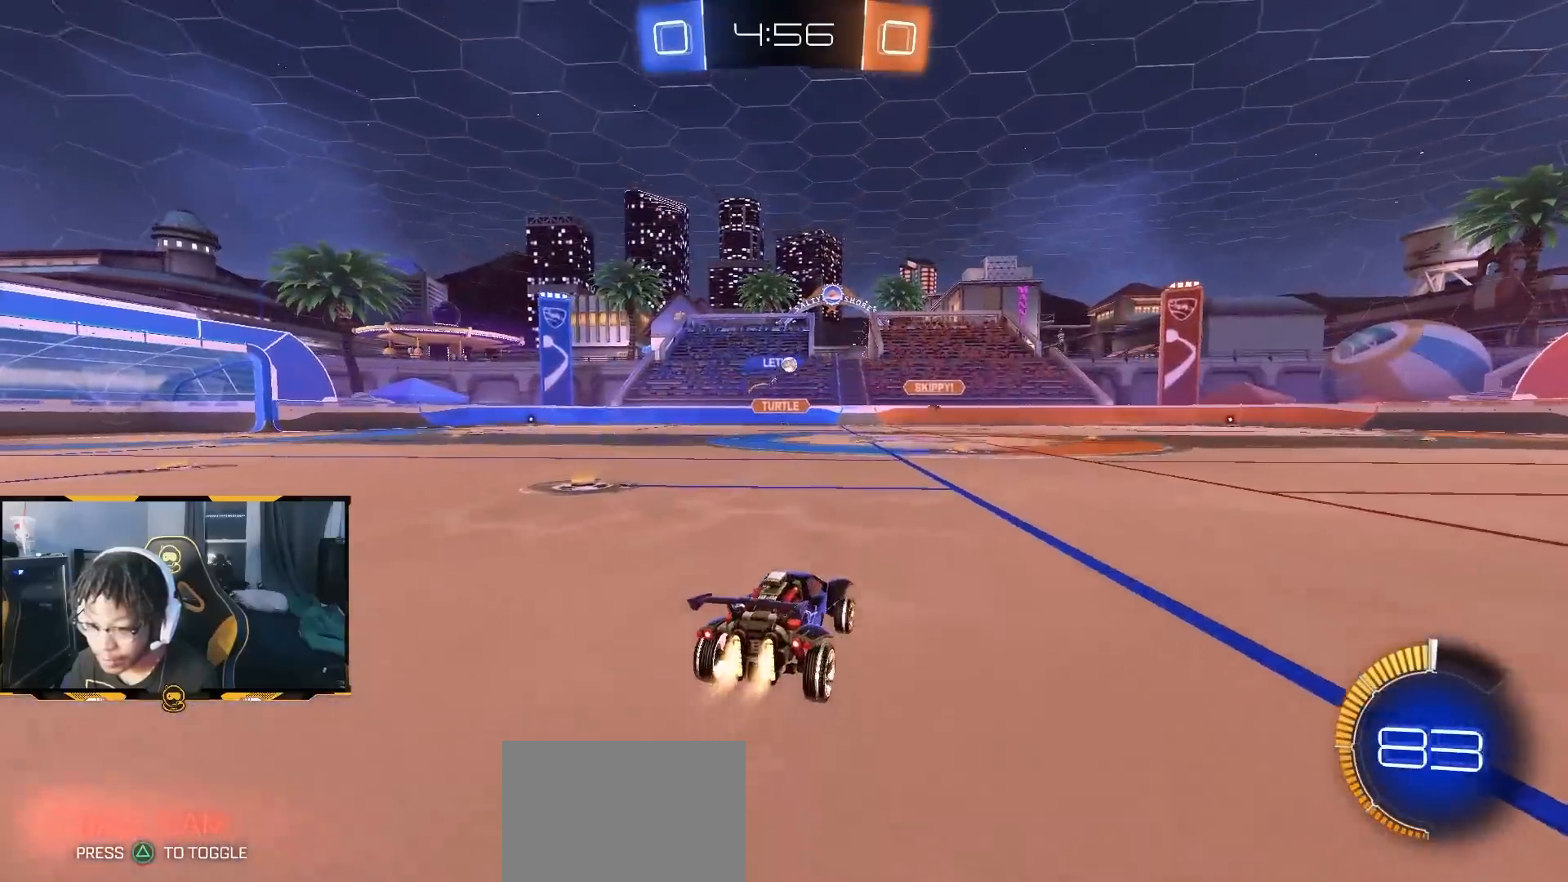
{"dt_ms": 500, "buttons": ["R2"], "left_stick": "center", "right_stick": "center", "button_events": [[100, "R1", "up"]]}
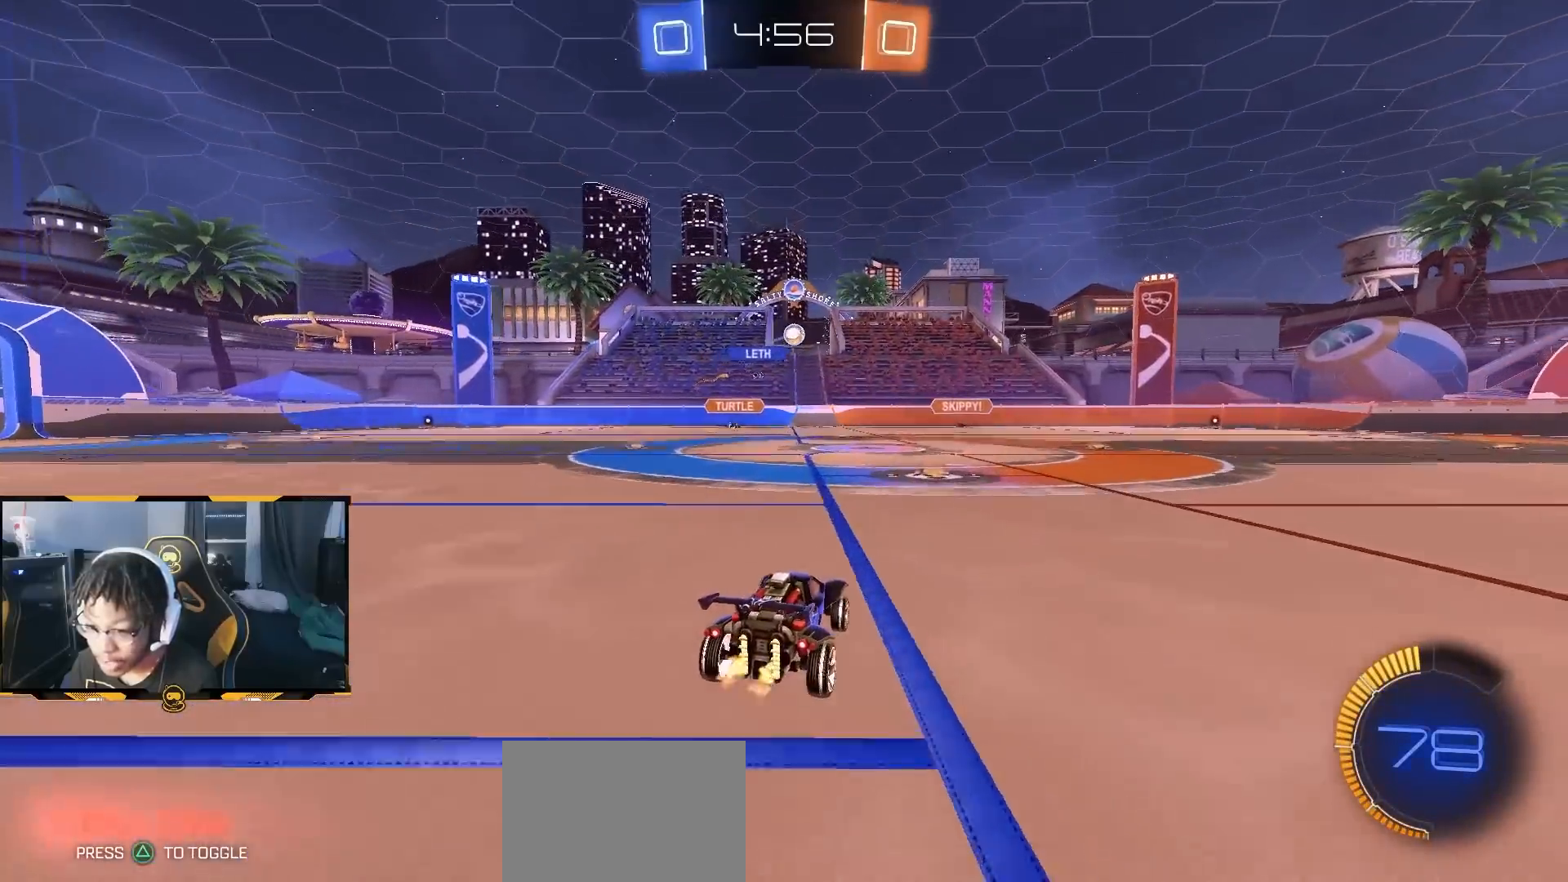
{"dt_ms": 500, "buttons": ["R2"], "left_stick": "center", "right_stick": "center", "button_events": []}
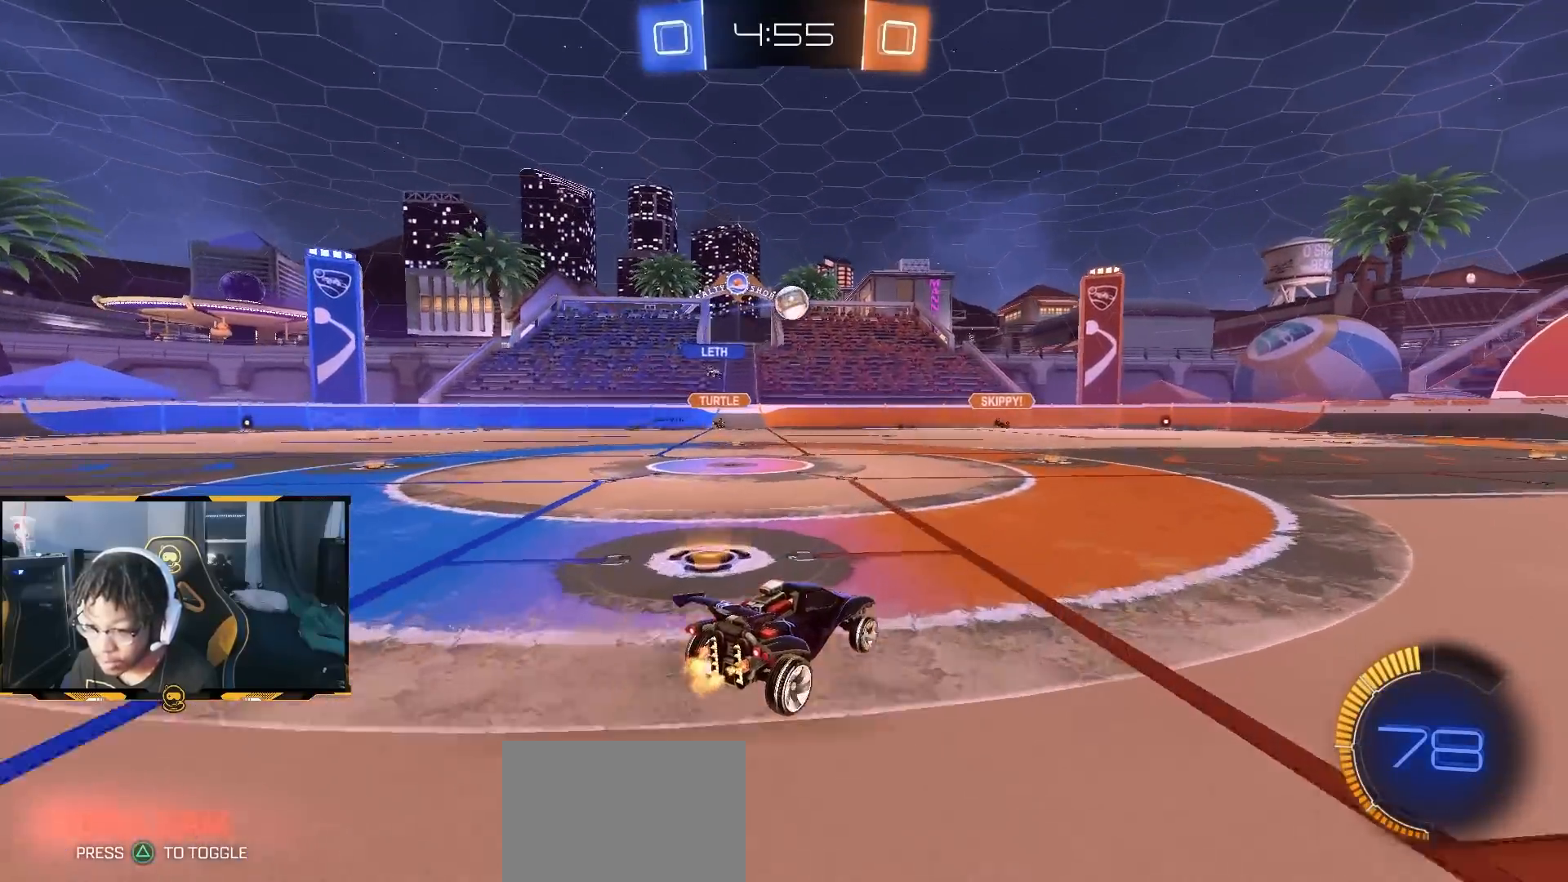
{"dt_ms": 1000, "buttons": ["L1", "R1", "R2"], "left_stick": "down-right", "right_stick": "center", "button_events": [[117, "CROSS", "down"], [200, "R1", "down"], [517, "CROSS", "up"], [567, "R1", "up"], [733, "L1", "down"], [733, "R1", "down"]]}
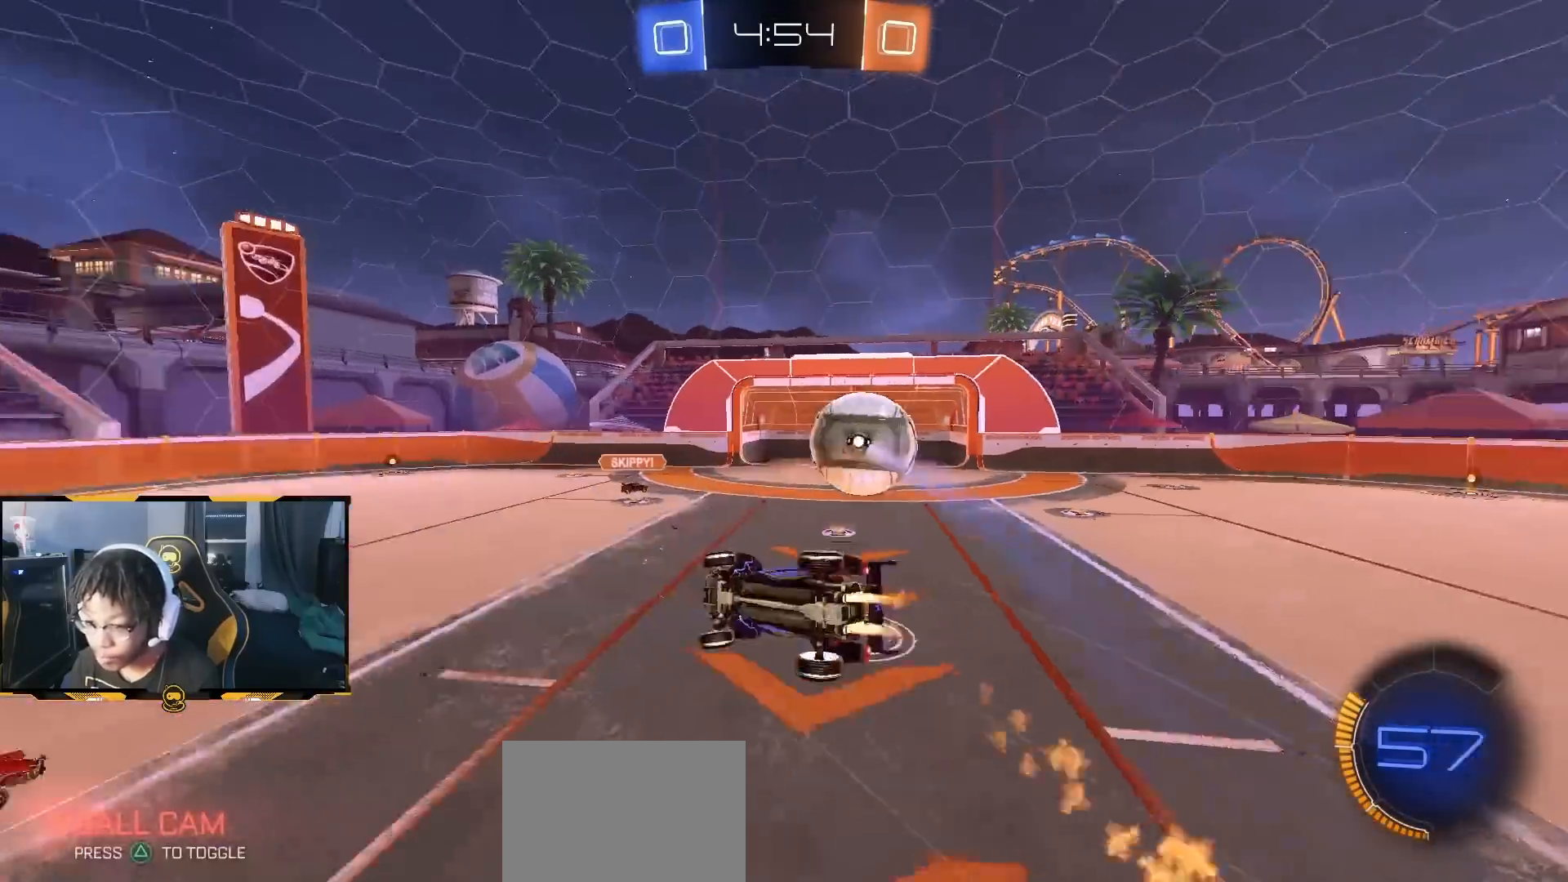
{"dt_ms": 500, "buttons": ["L1", "R2"], "left_stick": "down-right", "right_stick": "center", "button_events": [[233, "R1", "up"]]}
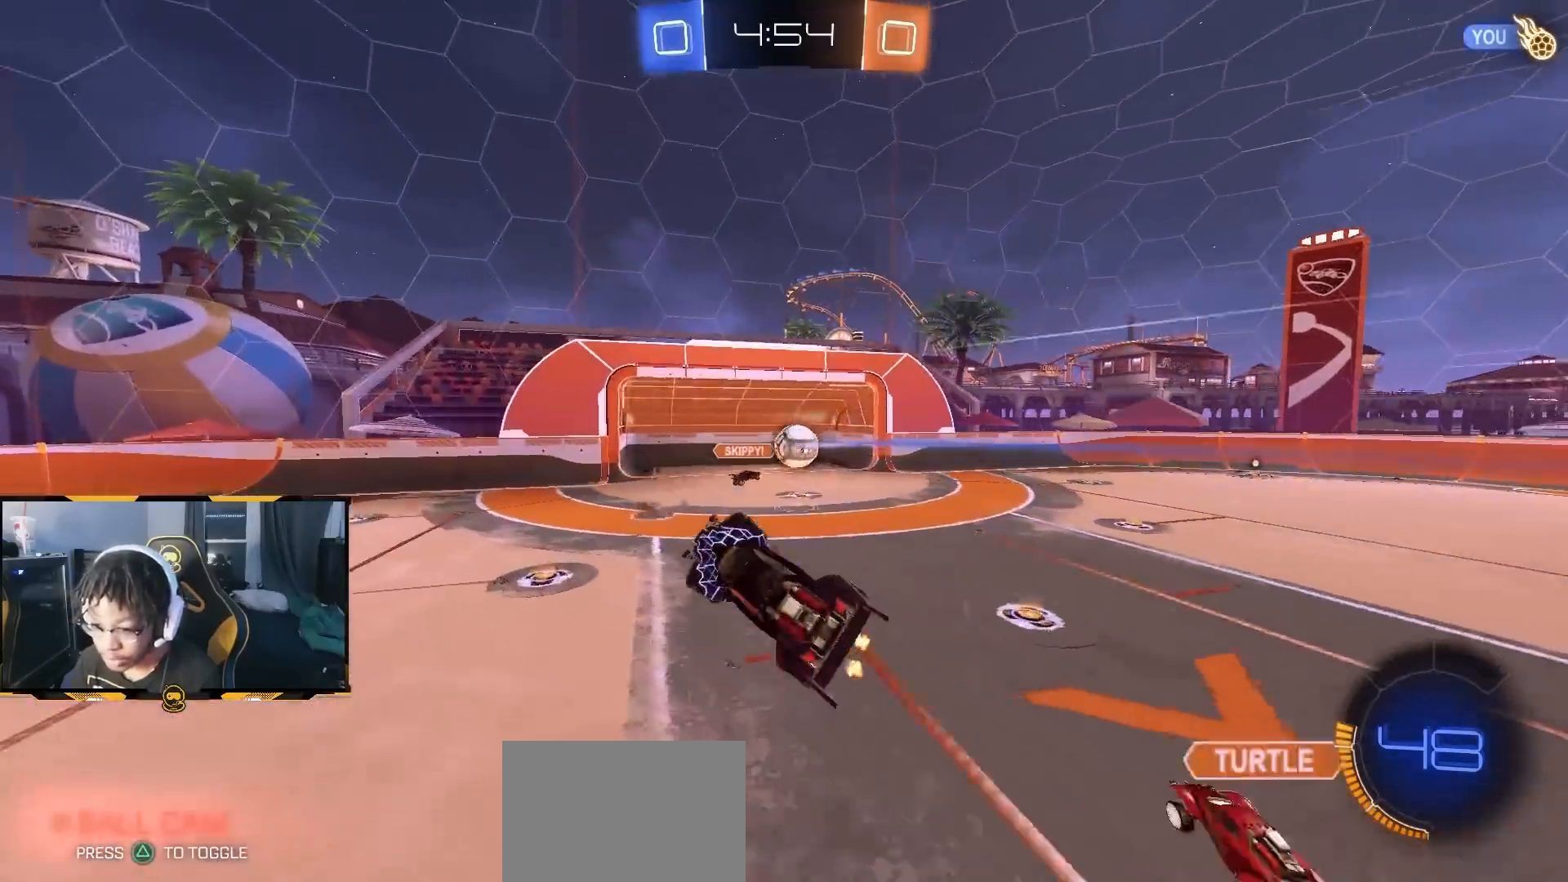
{"dt_ms": 500, "buttons": ["R2"], "left_stick": "center", "right_stick": "center", "button_events": [[33, "L1", "up"]]}
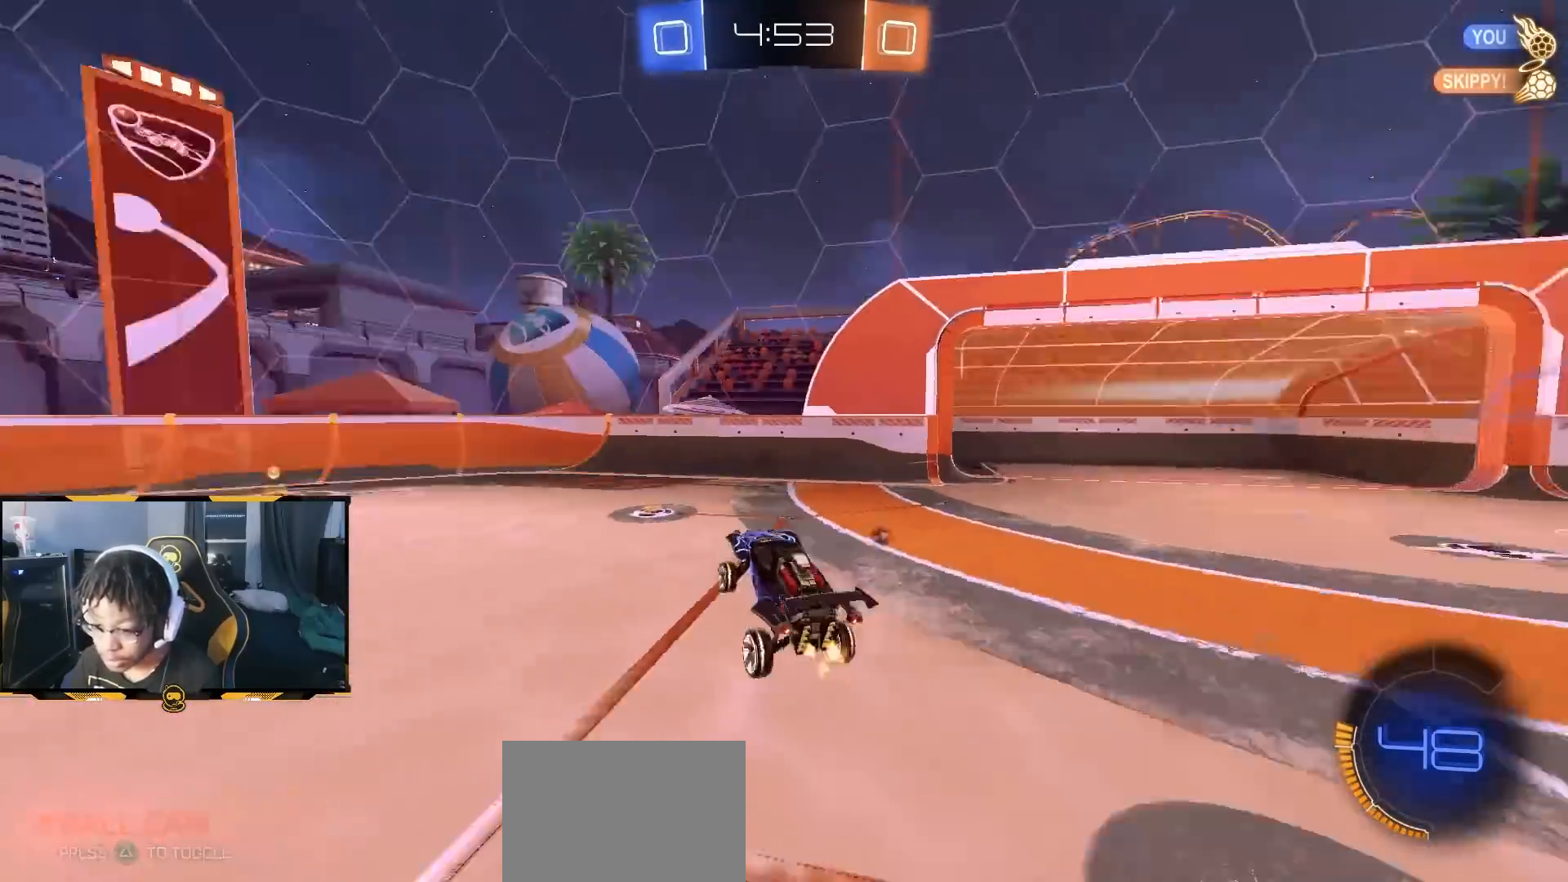
{"dt_ms": 500, "buttons": ["R1", "R2"], "left_stick": "left", "right_stick": "center", "button_events": [[233, "R1", "down"]]}
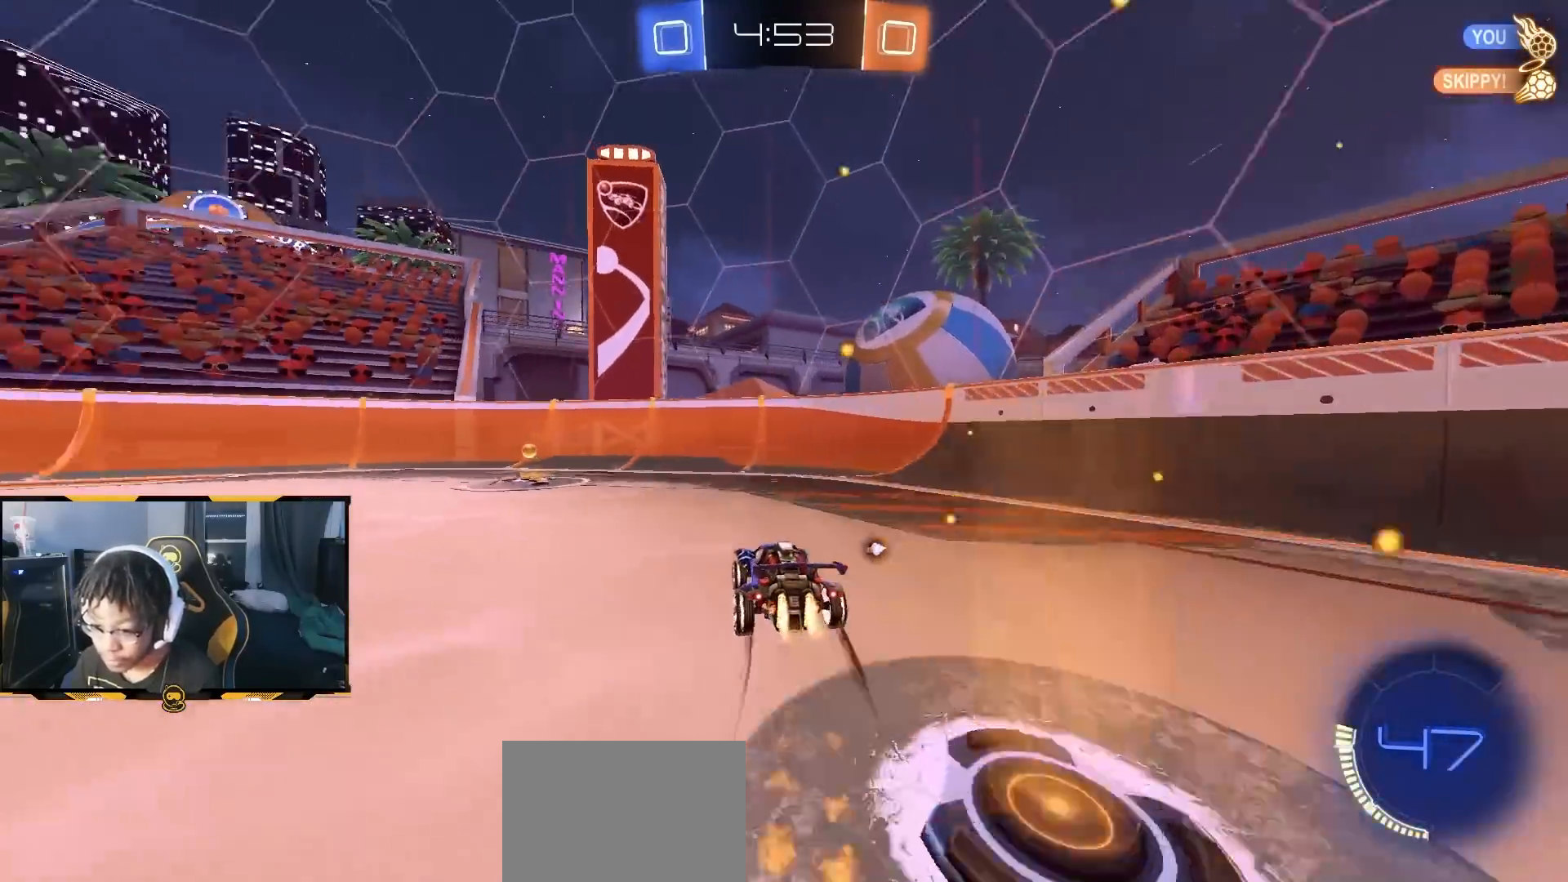
{"dt_ms": 500, "buttons": ["R1", "R2"], "left_stick": "left", "right_stick": "center", "button_events": []}
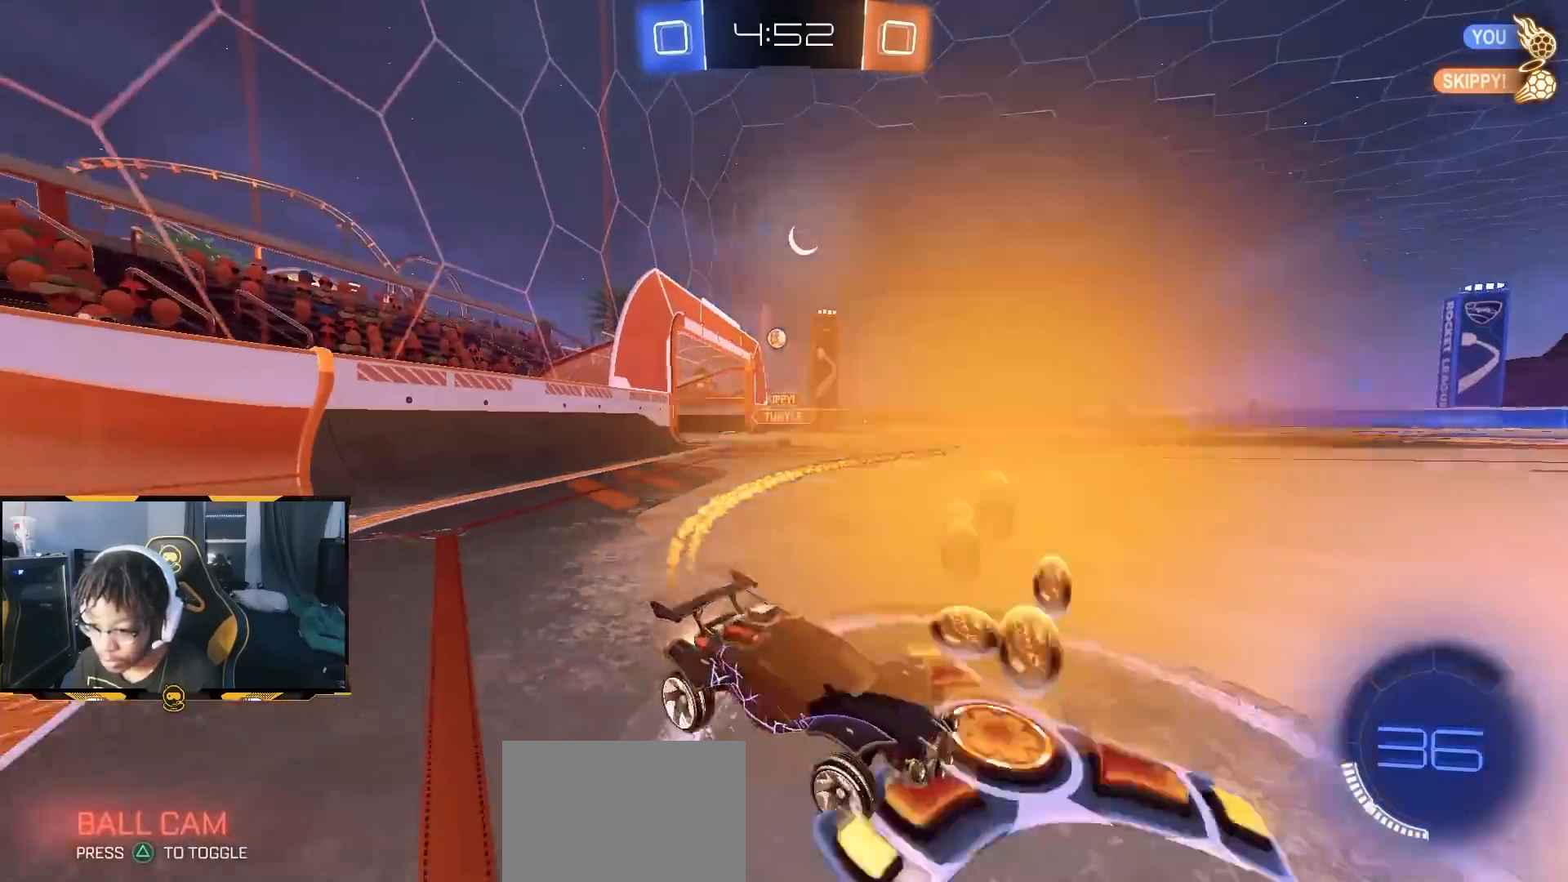
{"dt_ms": 500, "buttons": ["CROSS", "R2"], "left_stick": "down-right", "right_stick": "center", "button_events": [[467, "R1", "up"], [483, "CROSS", "down"]]}
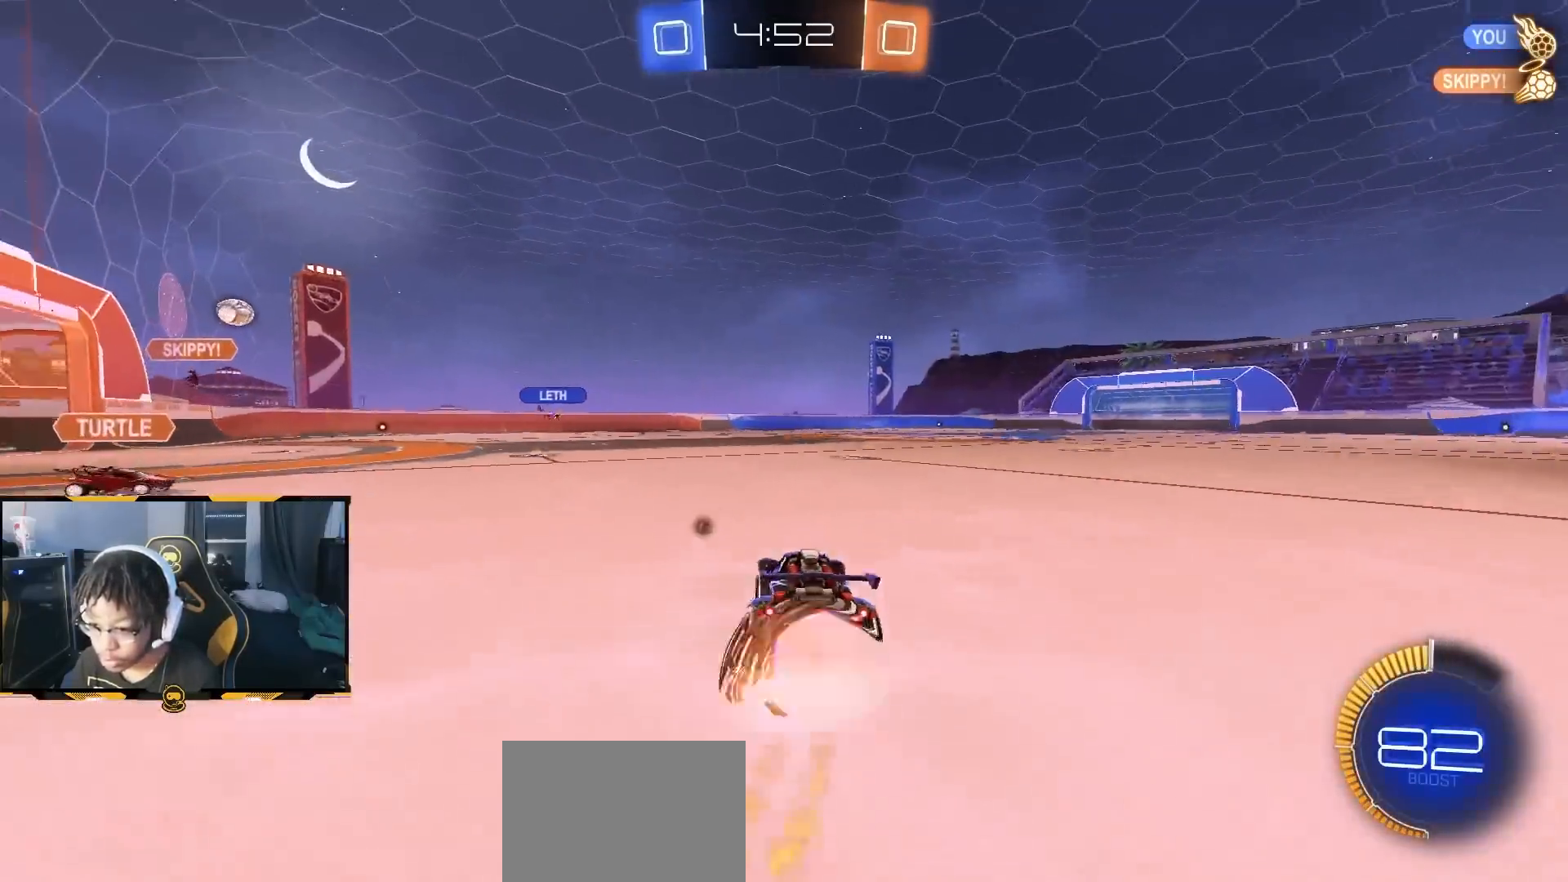
{"dt_ms": 500, "buttons": ["R1", "R2"], "left_stick": "down-right", "right_stick": "center", "button_events": [[117, "CROSS", "up"], [217, "R1", "down"]]}
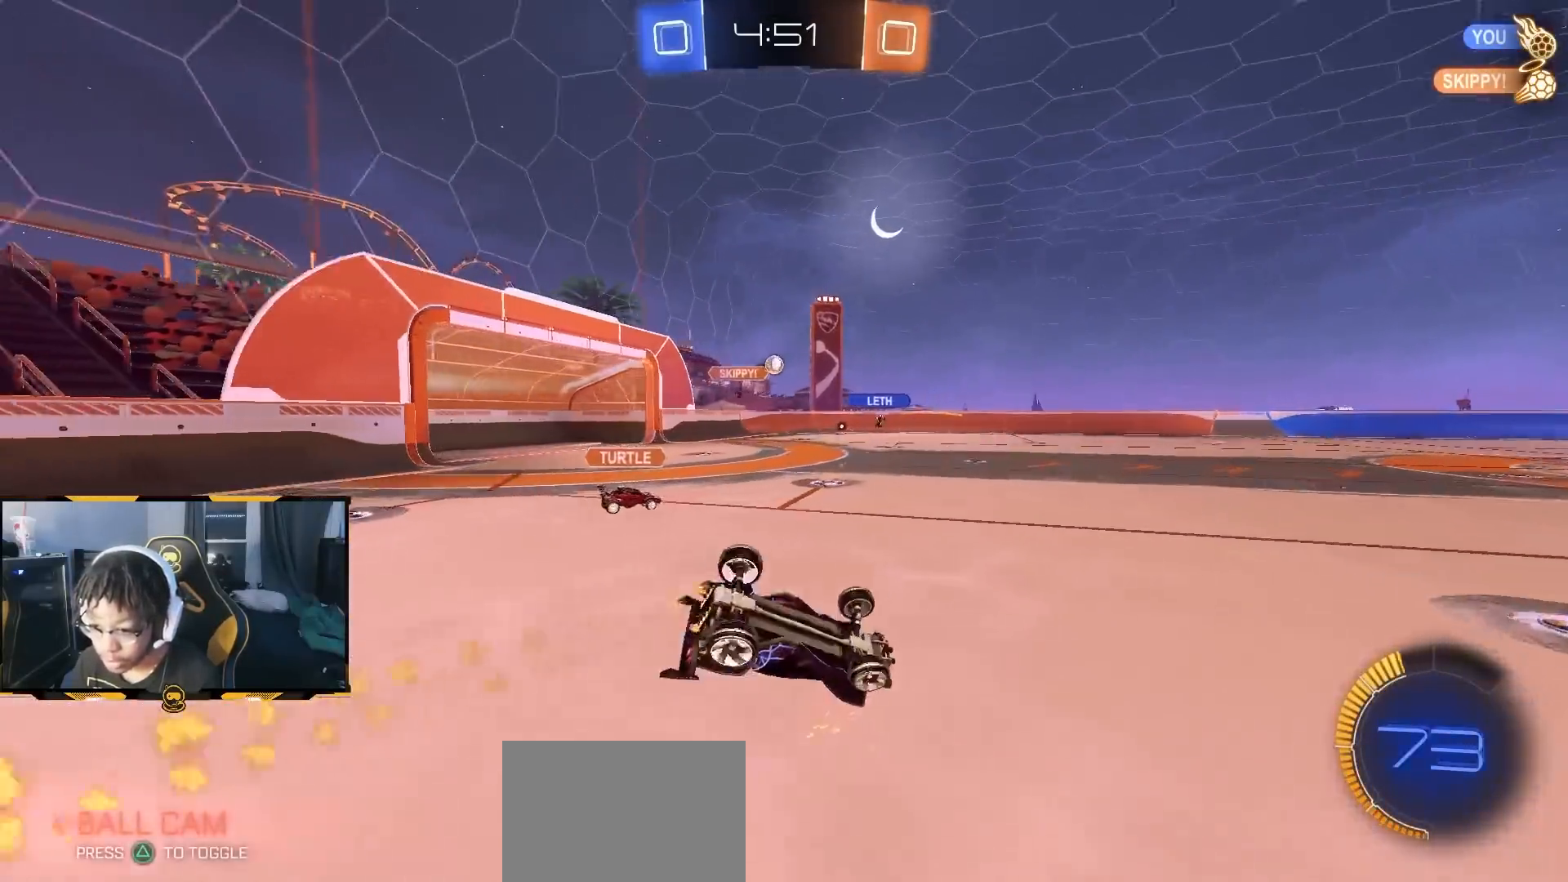
{"dt_ms": 500, "buttons": ["R2"], "left_stick": "center", "right_stick": "center", "button_events": [[17, "R1", "up"], [100, "L1", "down"], [483, "L1", "up"]]}
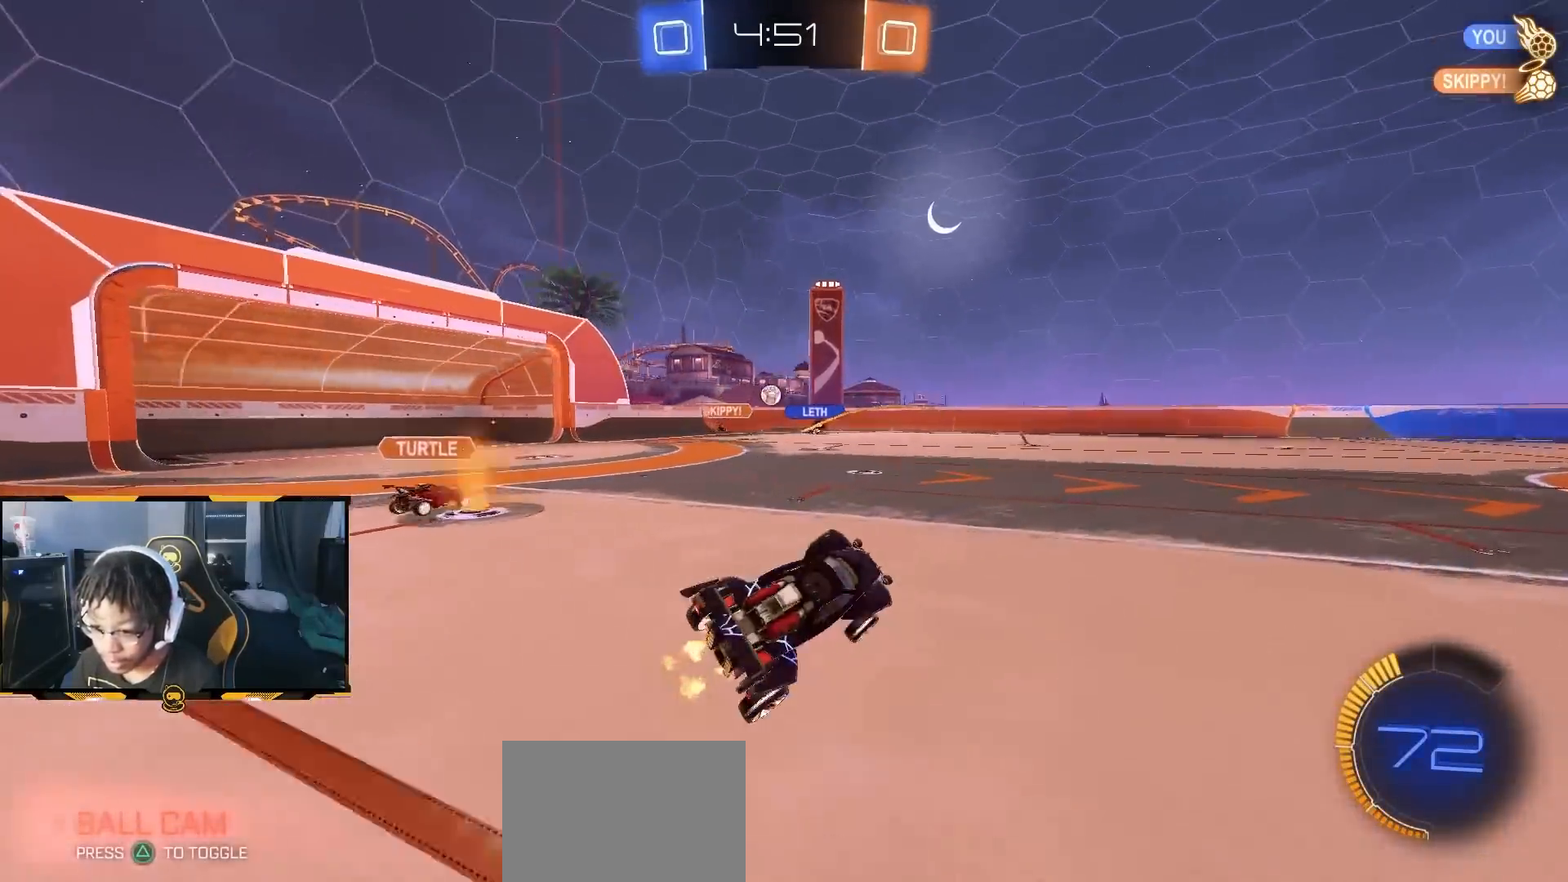
{"dt_ms": 500, "buttons": ["R2"], "left_stick": "left", "right_stick": "center", "button_events": []}
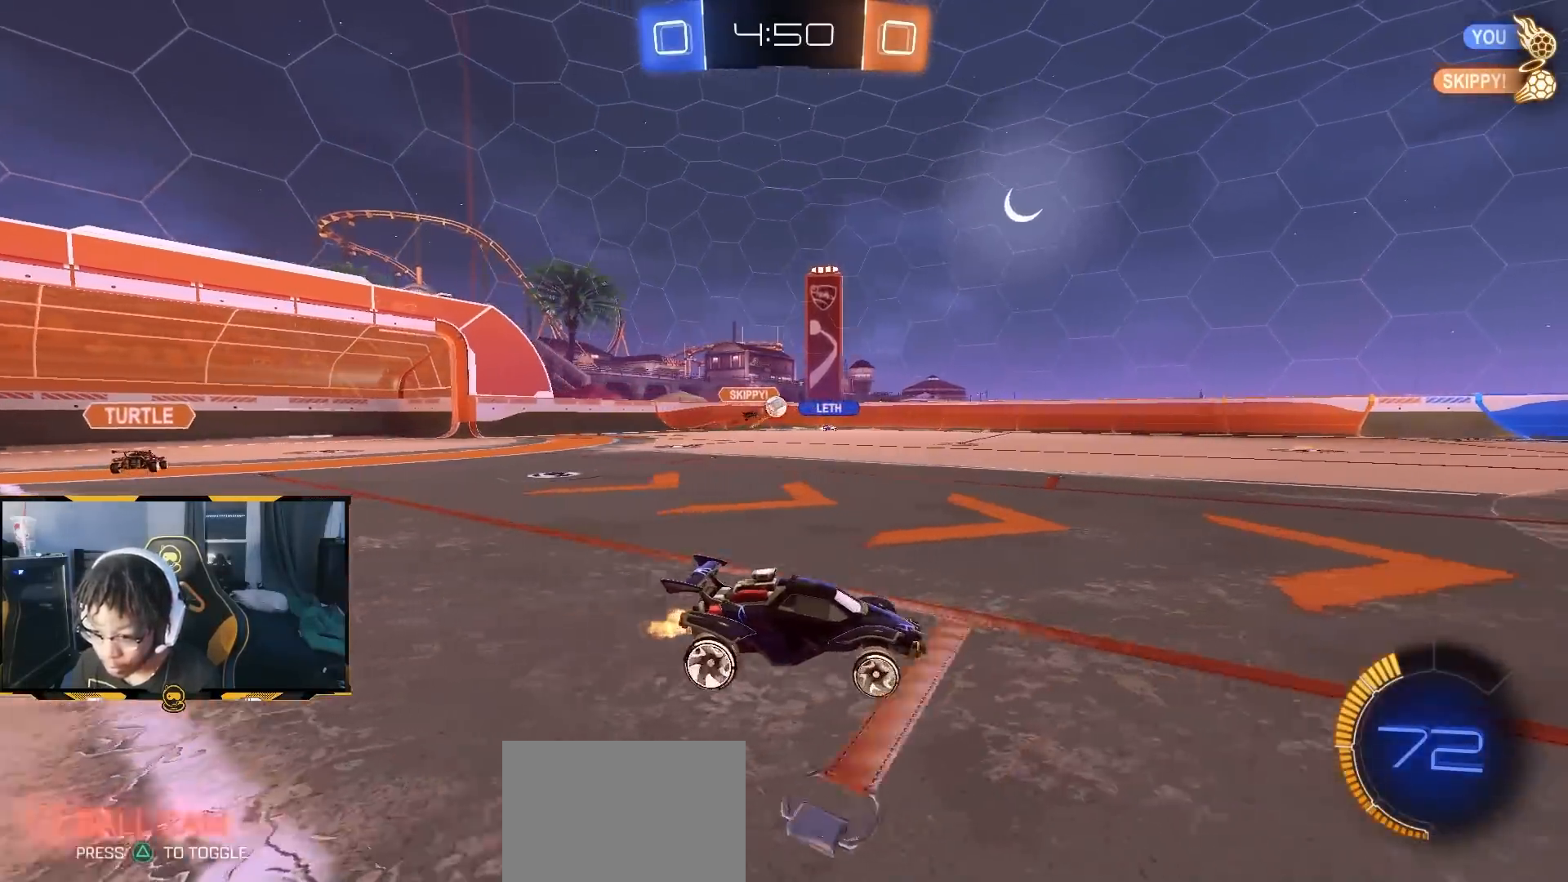
{"dt_ms": 500, "buttons": ["R2"], "left_stick": "center", "right_stick": "center", "button_events": []}
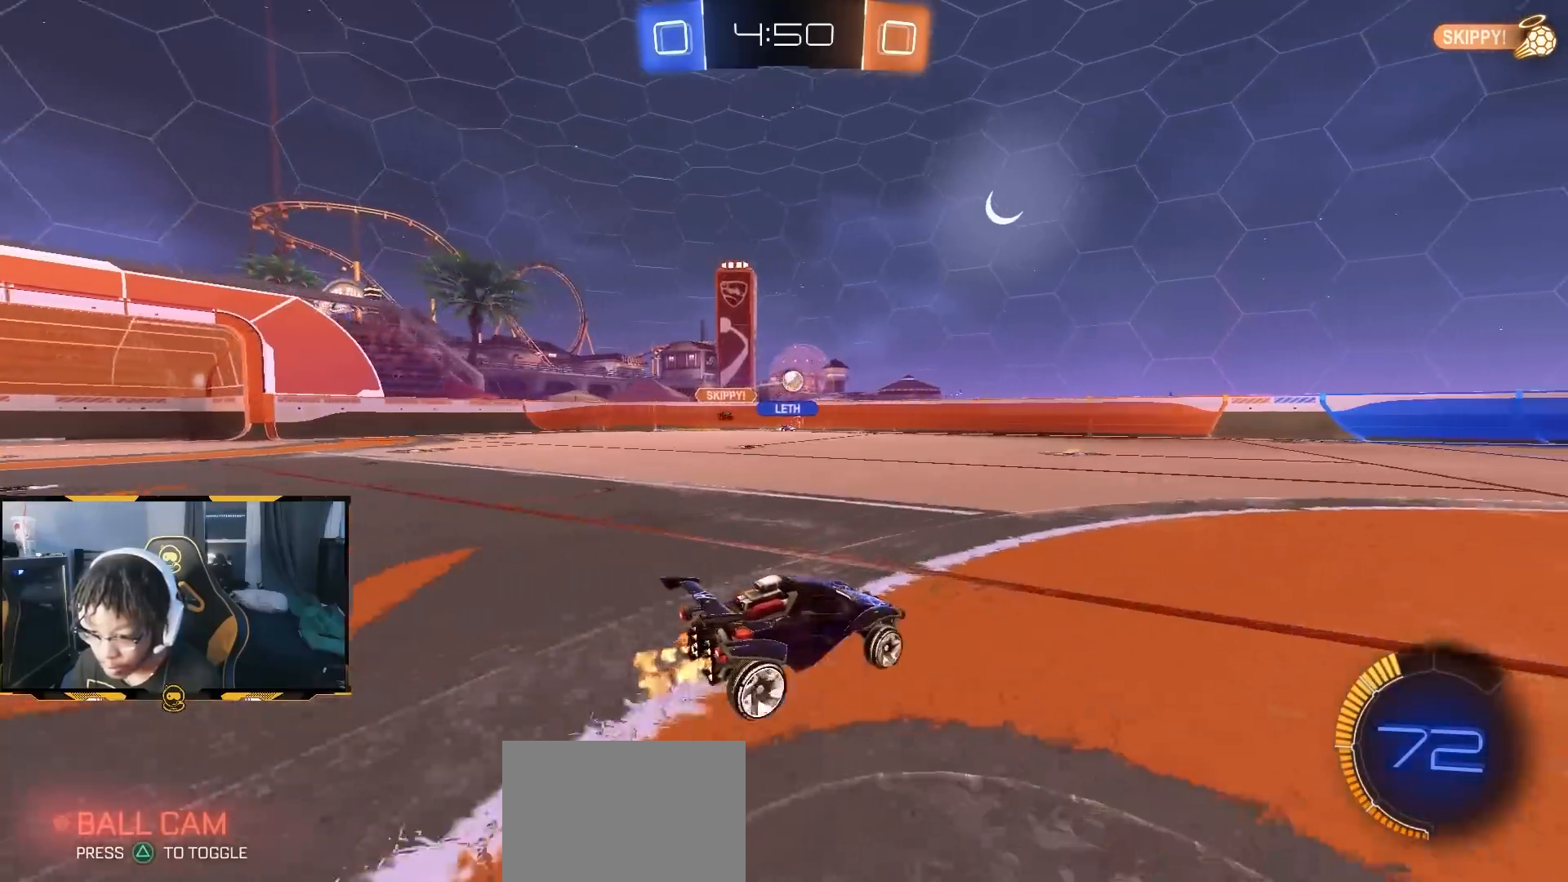
{"dt_ms": 500, "buttons": ["R2"], "left_stick": "left", "right_stick": "center", "button_events": [[33, "R1", "down"], [300, "R1", "up"]]}
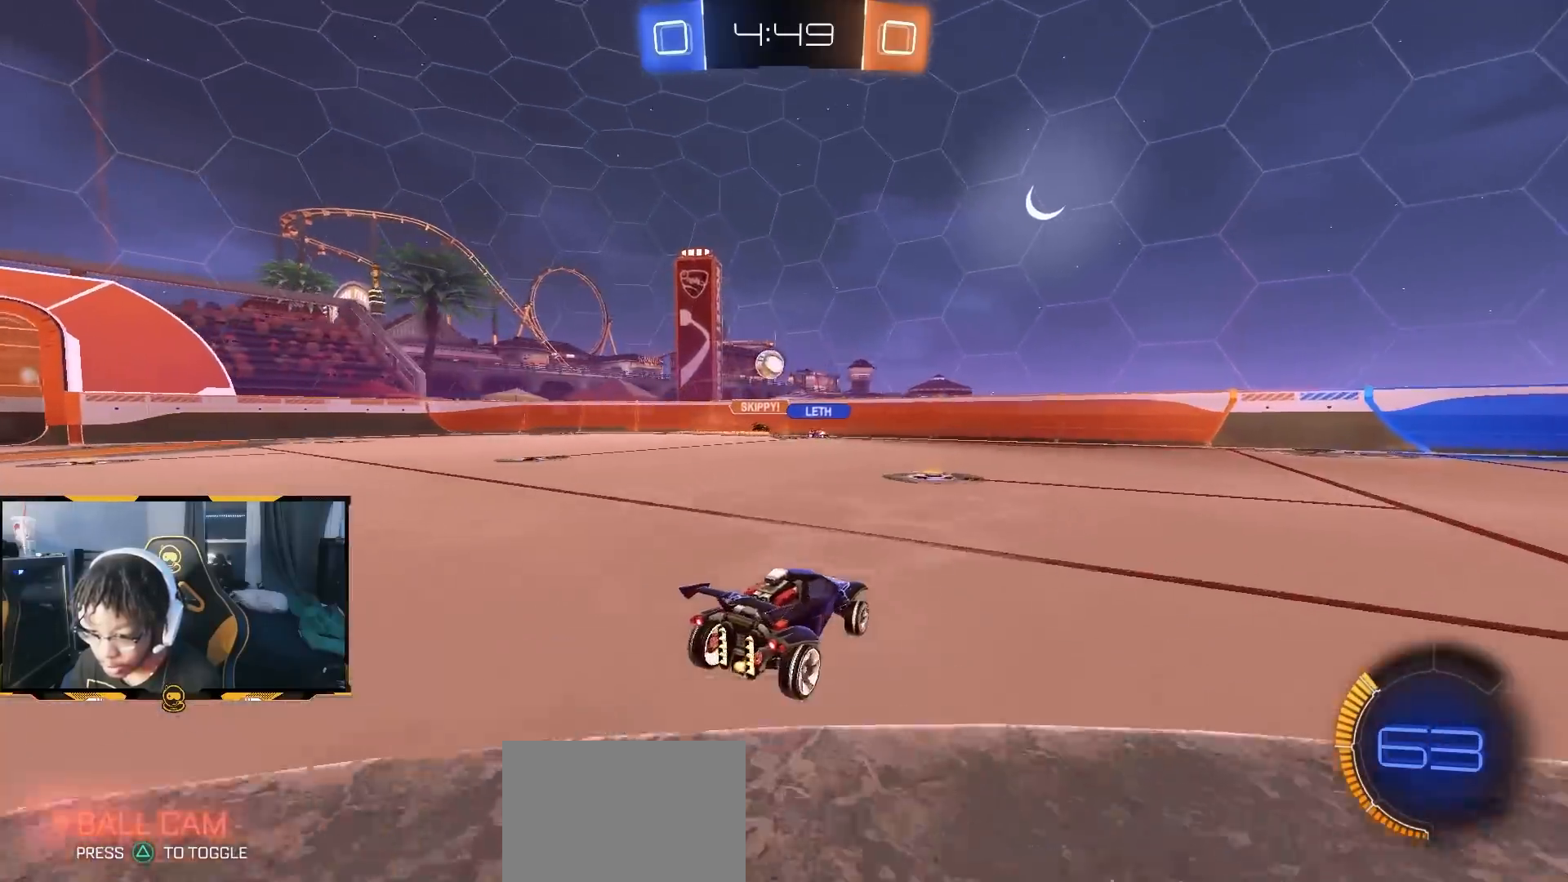
{"dt_ms": 500, "buttons": ["R2"], "left_stick": "right", "right_stick": "center", "button_events": [[133, "L1", "down"], [283, "L1", "up"]]}
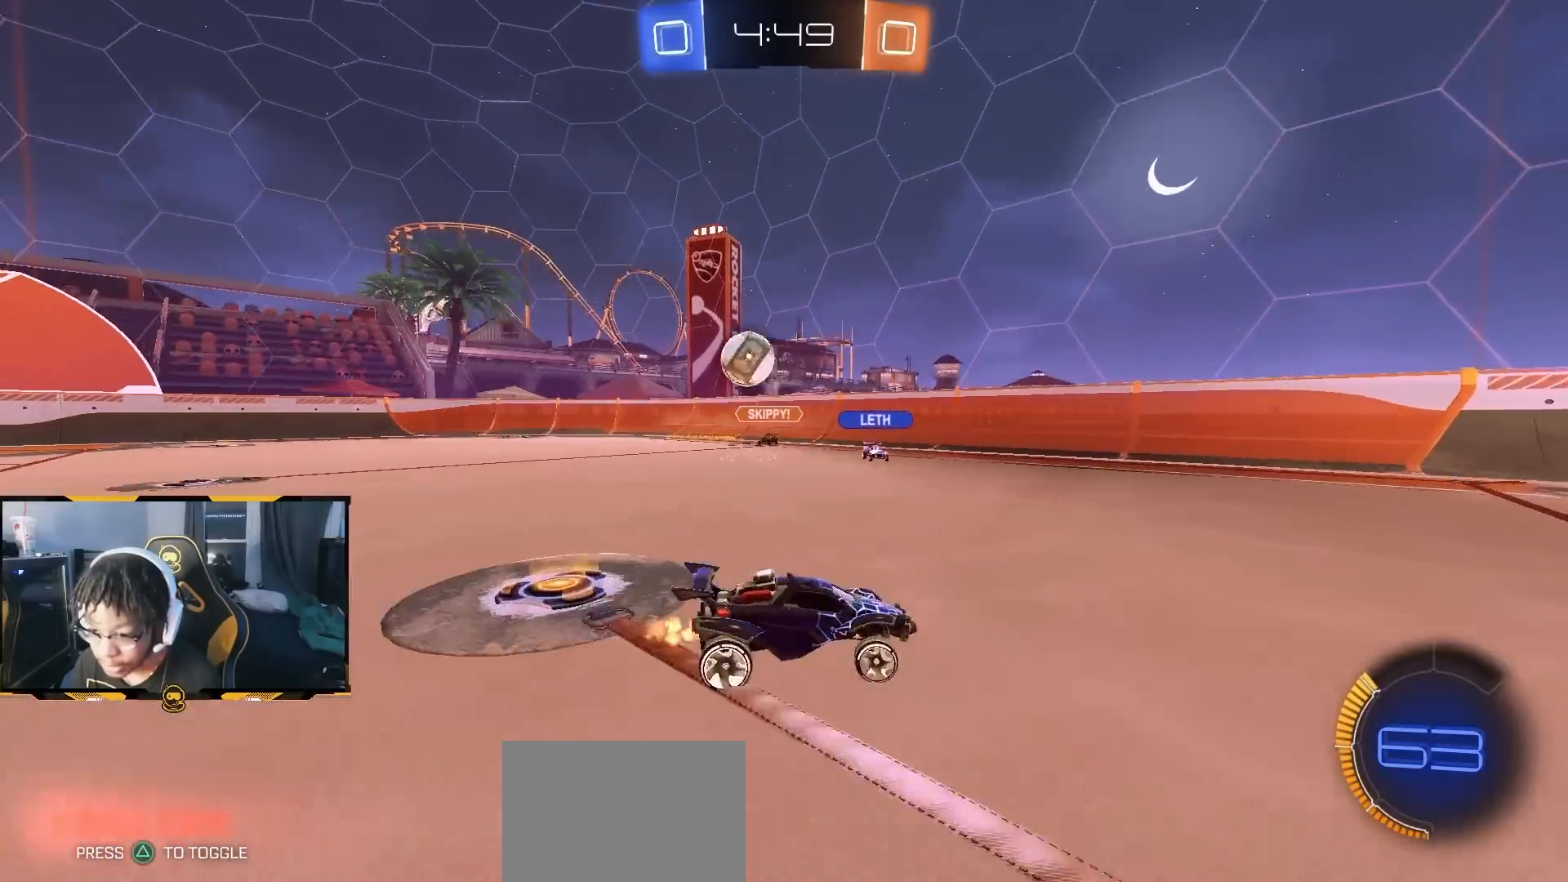
{"dt_ms": 500, "buttons": ["R2"], "left_stick": "right", "right_stick": "center", "button_events": []}
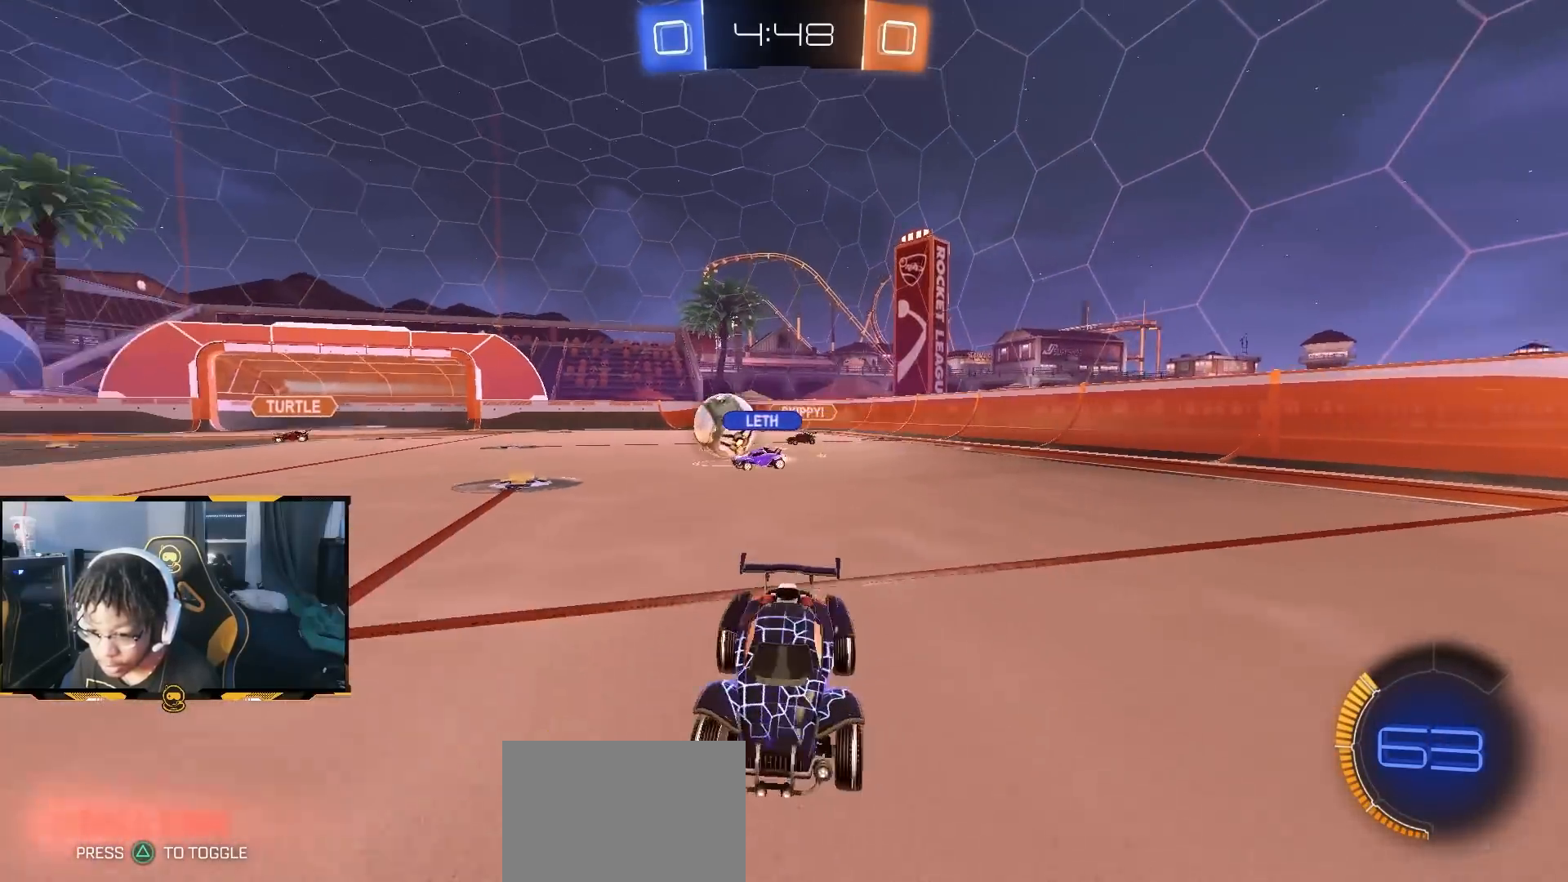
{"dt_ms": 500, "buttons": ["R1", "R2"], "left_stick": "right", "right_stick": "center", "button_events": [[300, "R1", "down"]]}
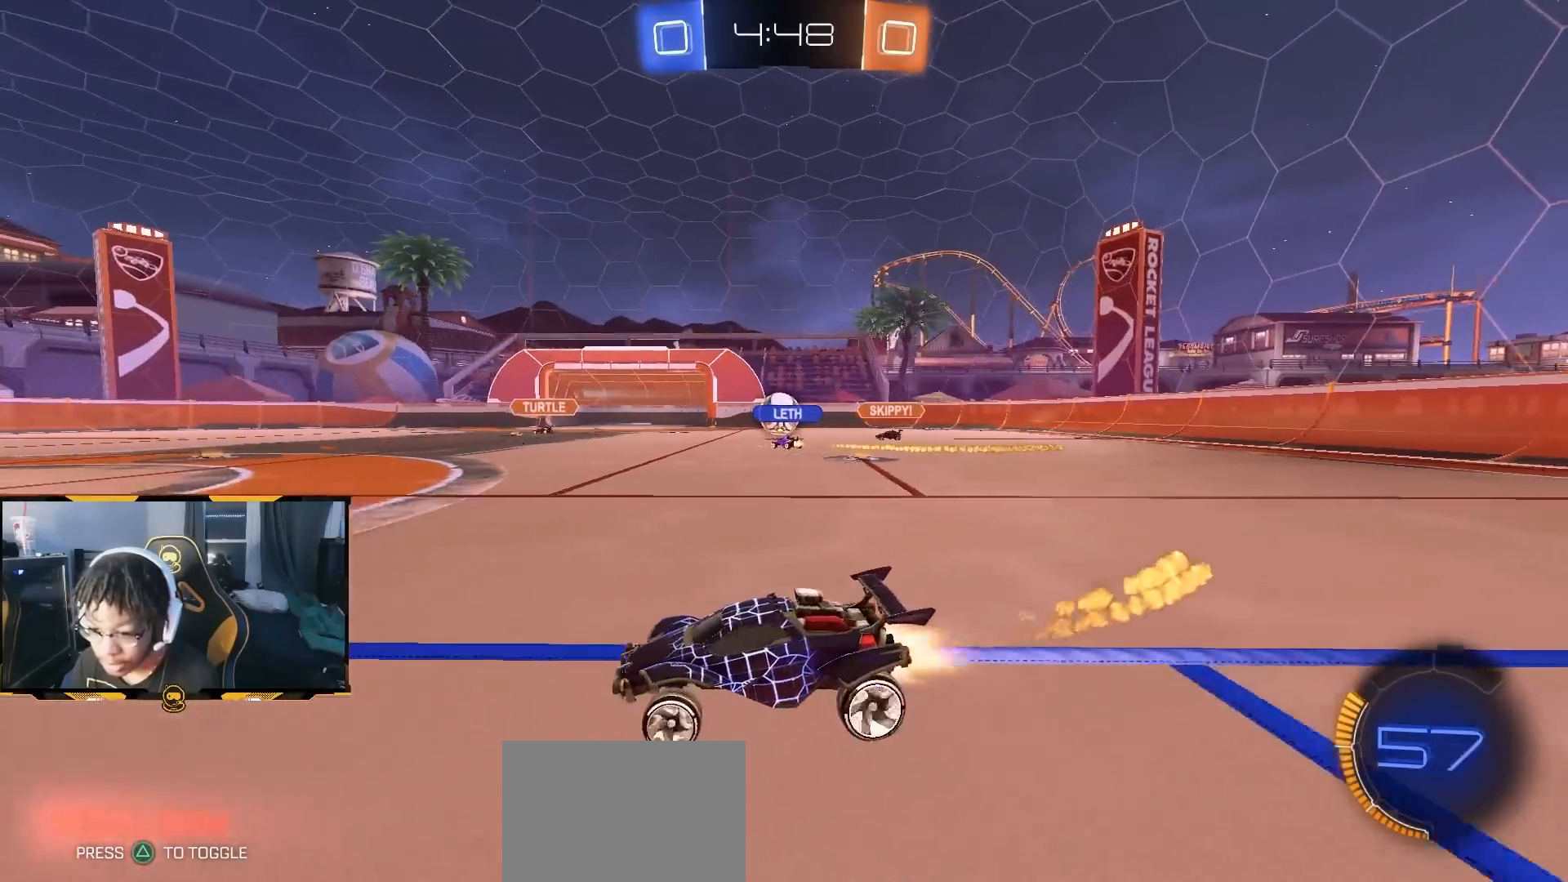
{"dt_ms": 500, "buttons": ["R1", "R2"], "left_stick": "center", "right_stick": "center", "button_events": []}
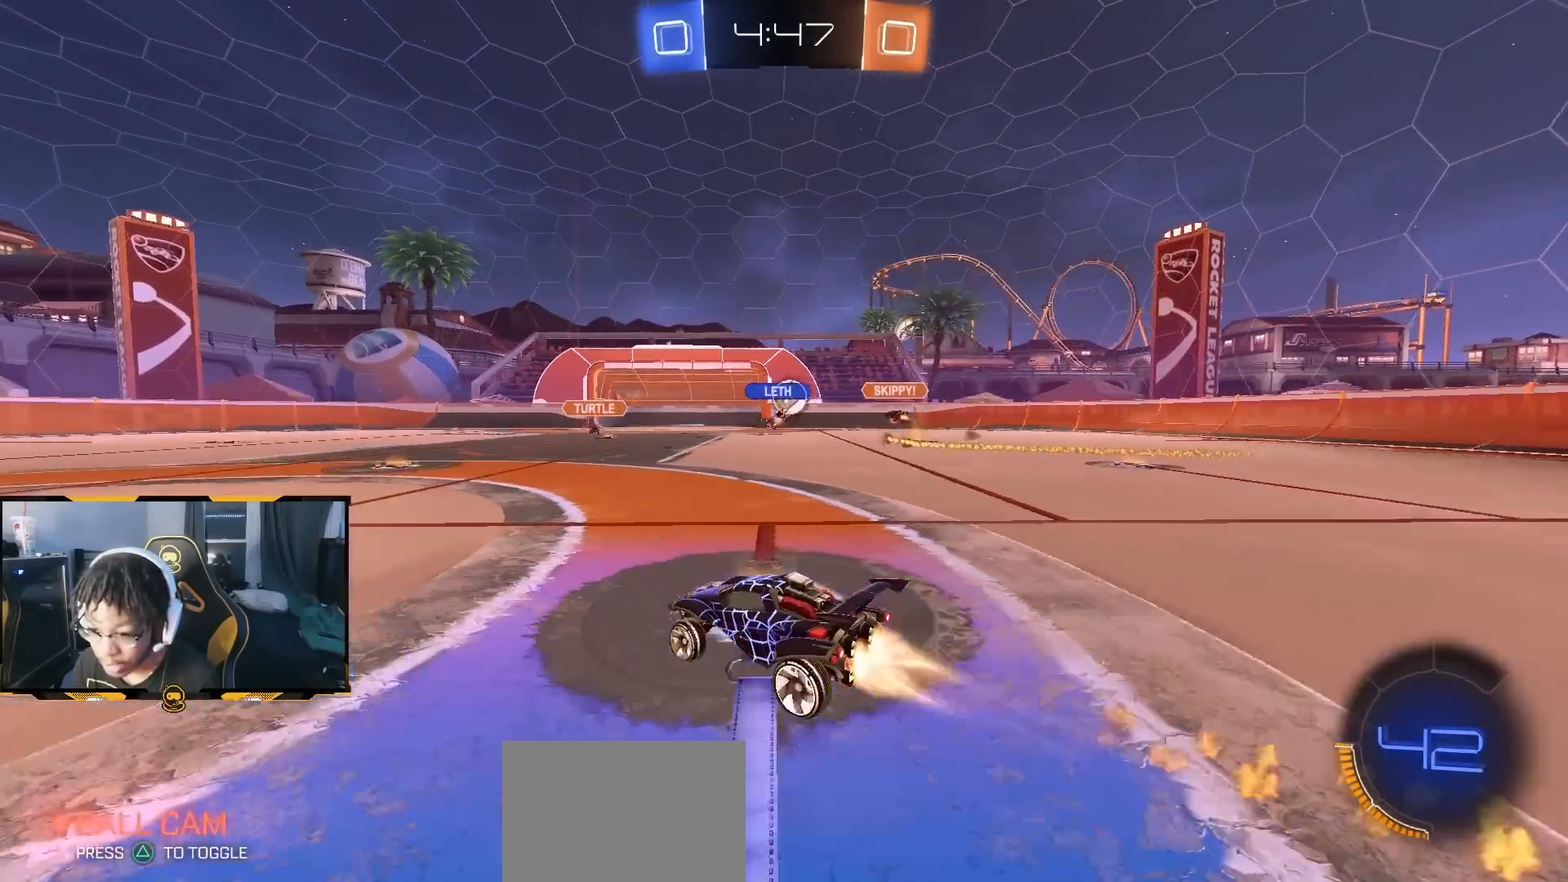
{"dt_ms": 500, "buttons": ["L1", "R2"], "left_stick": "down-right", "right_stick": "center", "button_events": [[317, "R1", "up"], [483, "L1", "down"]]}